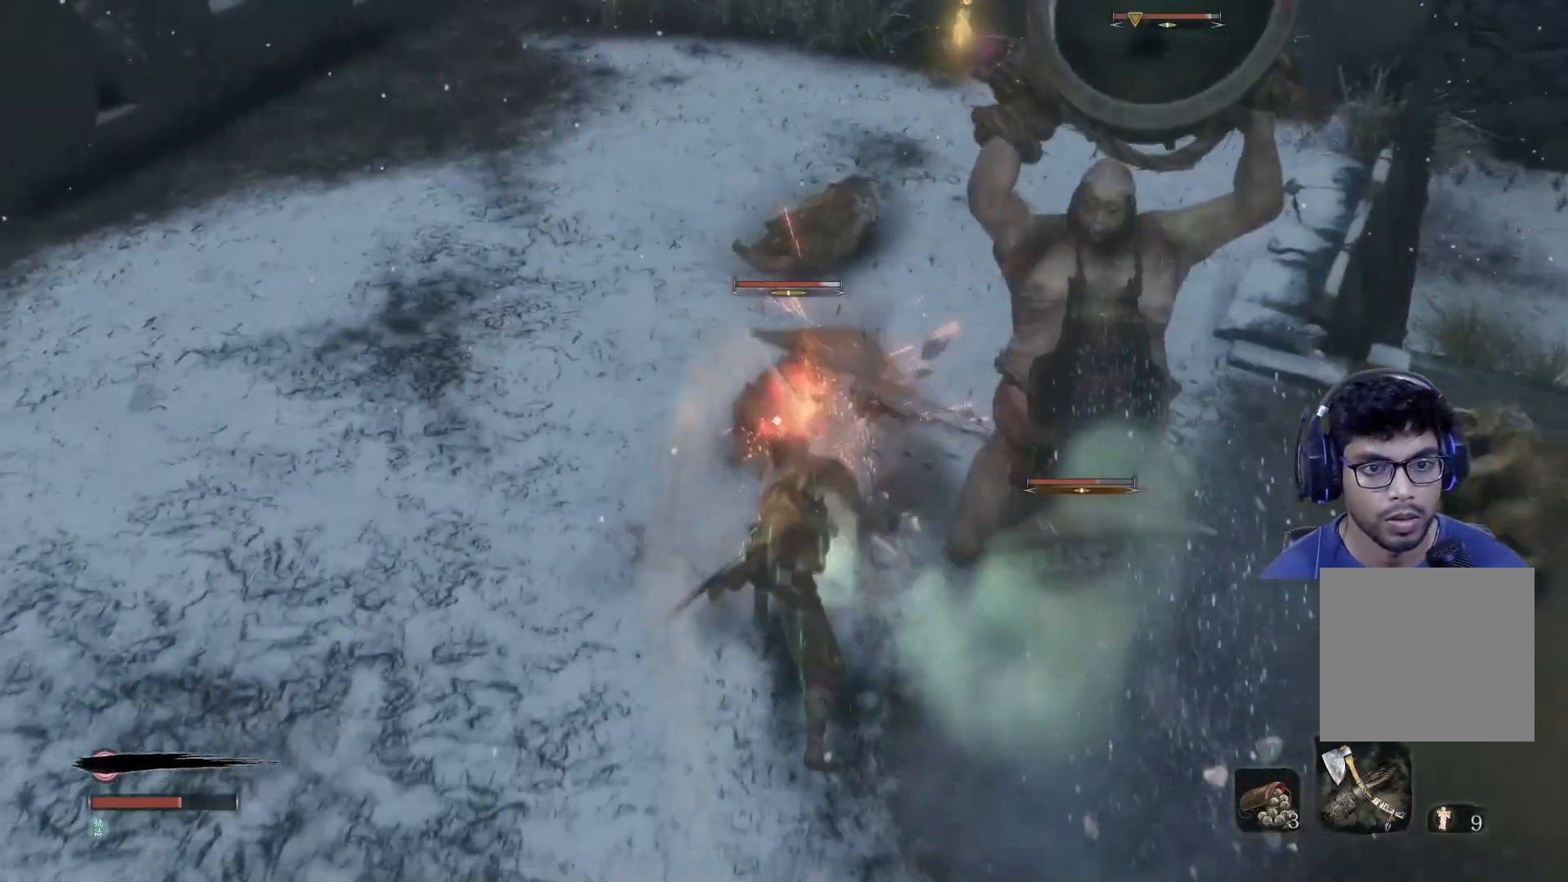
Gameplay with a controller (Xbox layout); each line is a JSON object with the inputs held at the frame after it. "events" lists button and stick changes between this image and that frame as [ms after this image, input, new state], when the widget could be followed in between.
{"buttons": [], "left_stick": "up-left", "right_stick": "center", "events": [[183, "left_stick", "up-left"], [333, "R1", "down"], [483, "R1", "up"]]}
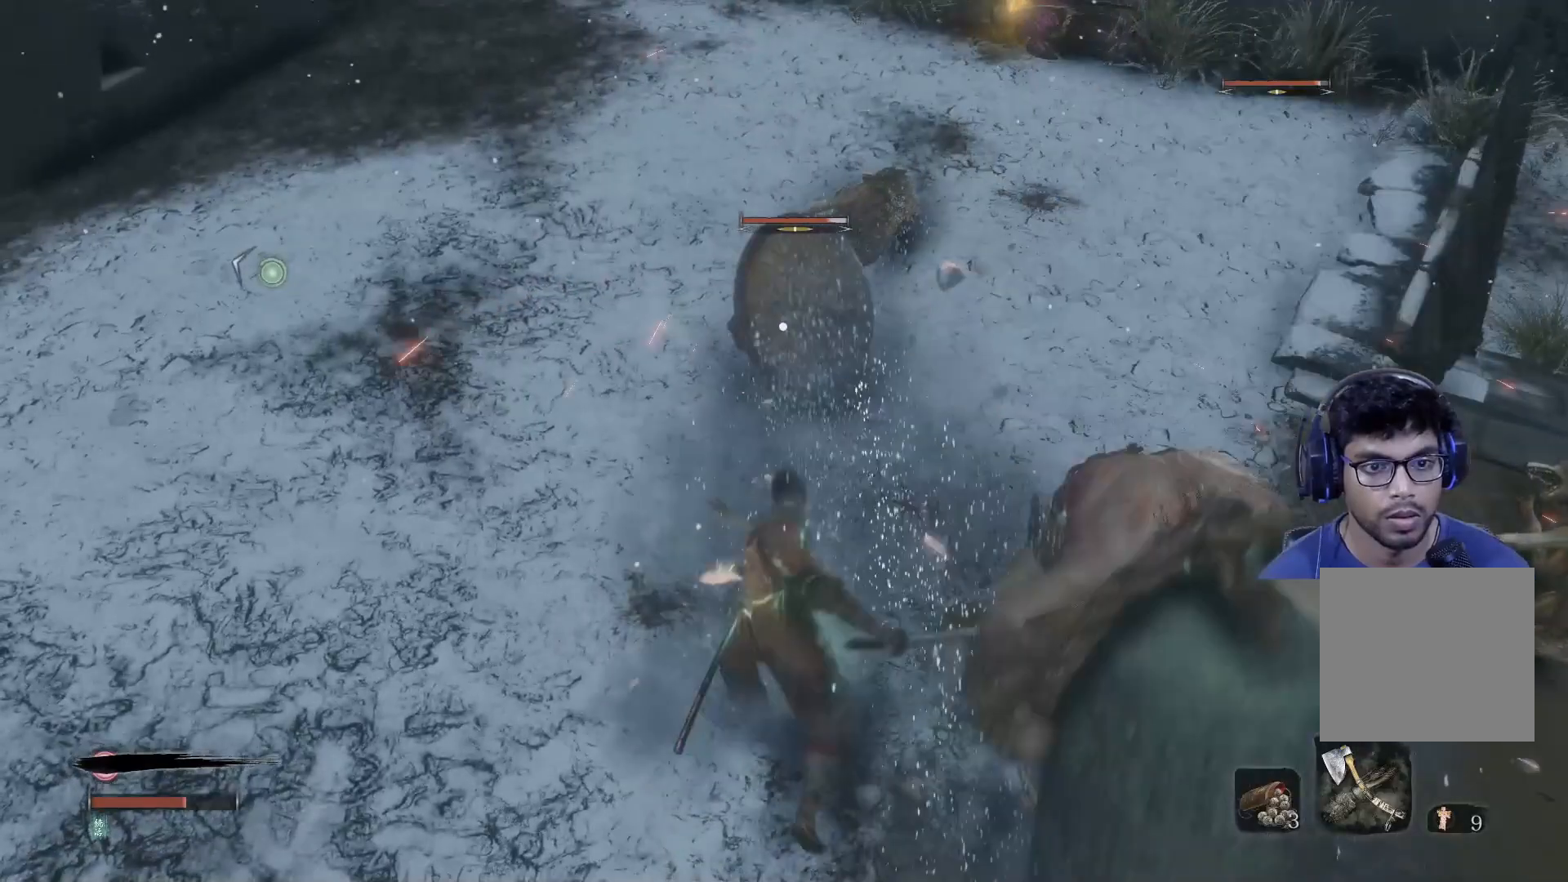
{"buttons": ["R1"], "left_stick": "up-left", "right_stick": "center", "events": [[50, "R1", "down"], [167, "R1", "up"], [250, "R1", "down"], [350, "R1", "up"], [450, "R1", "down"]]}
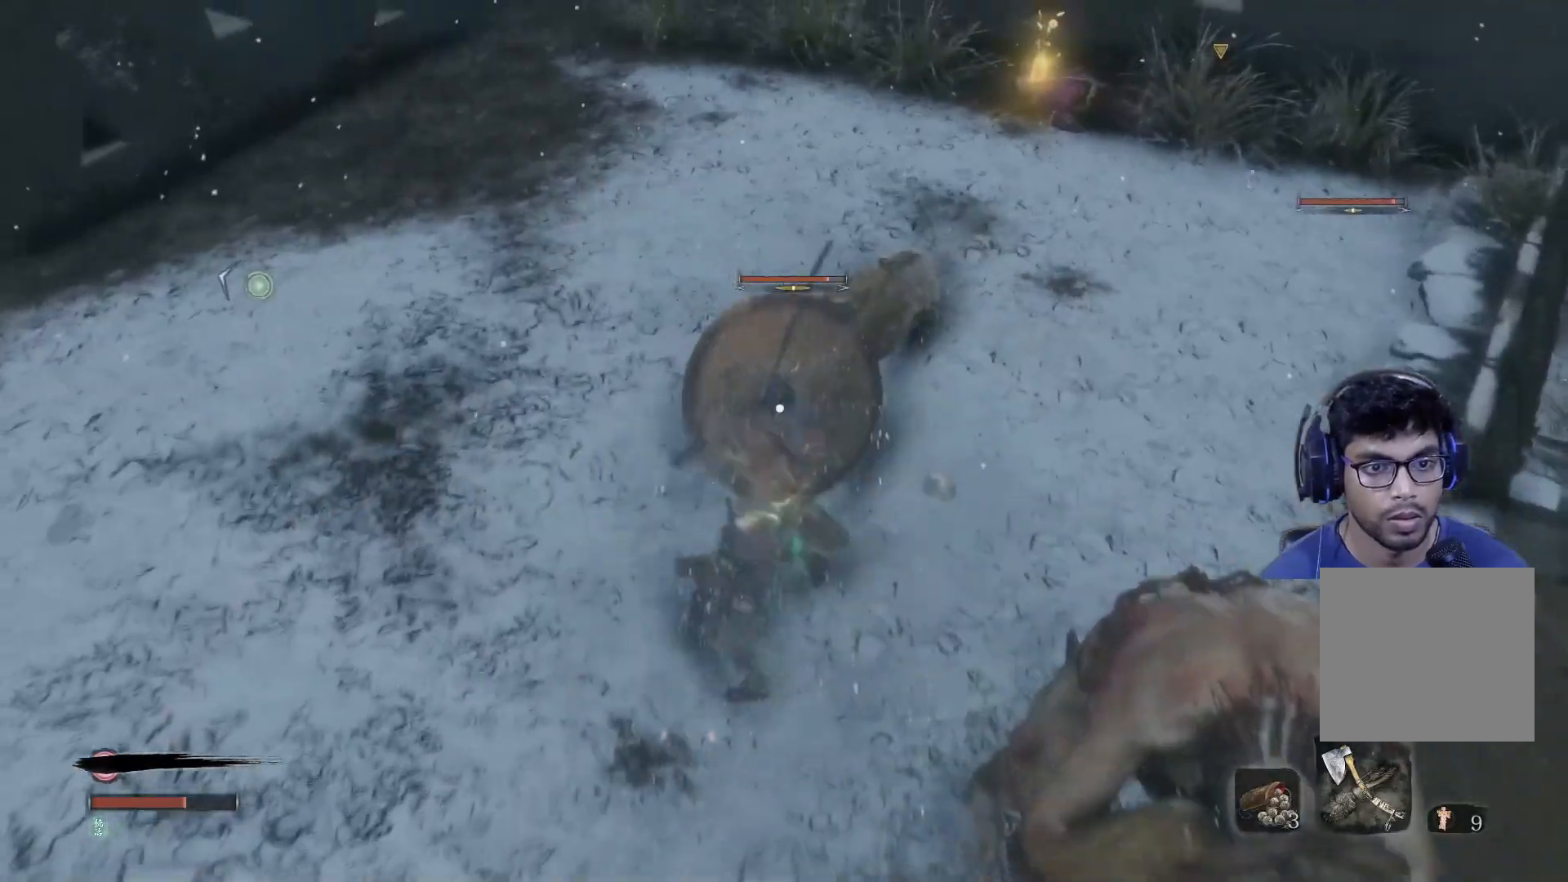
{"buttons": [], "left_stick": "up-left", "right_stick": "center", "events": [[117, "R1", "up"], [200, "R1", "down"], [317, "R1", "up"]]}
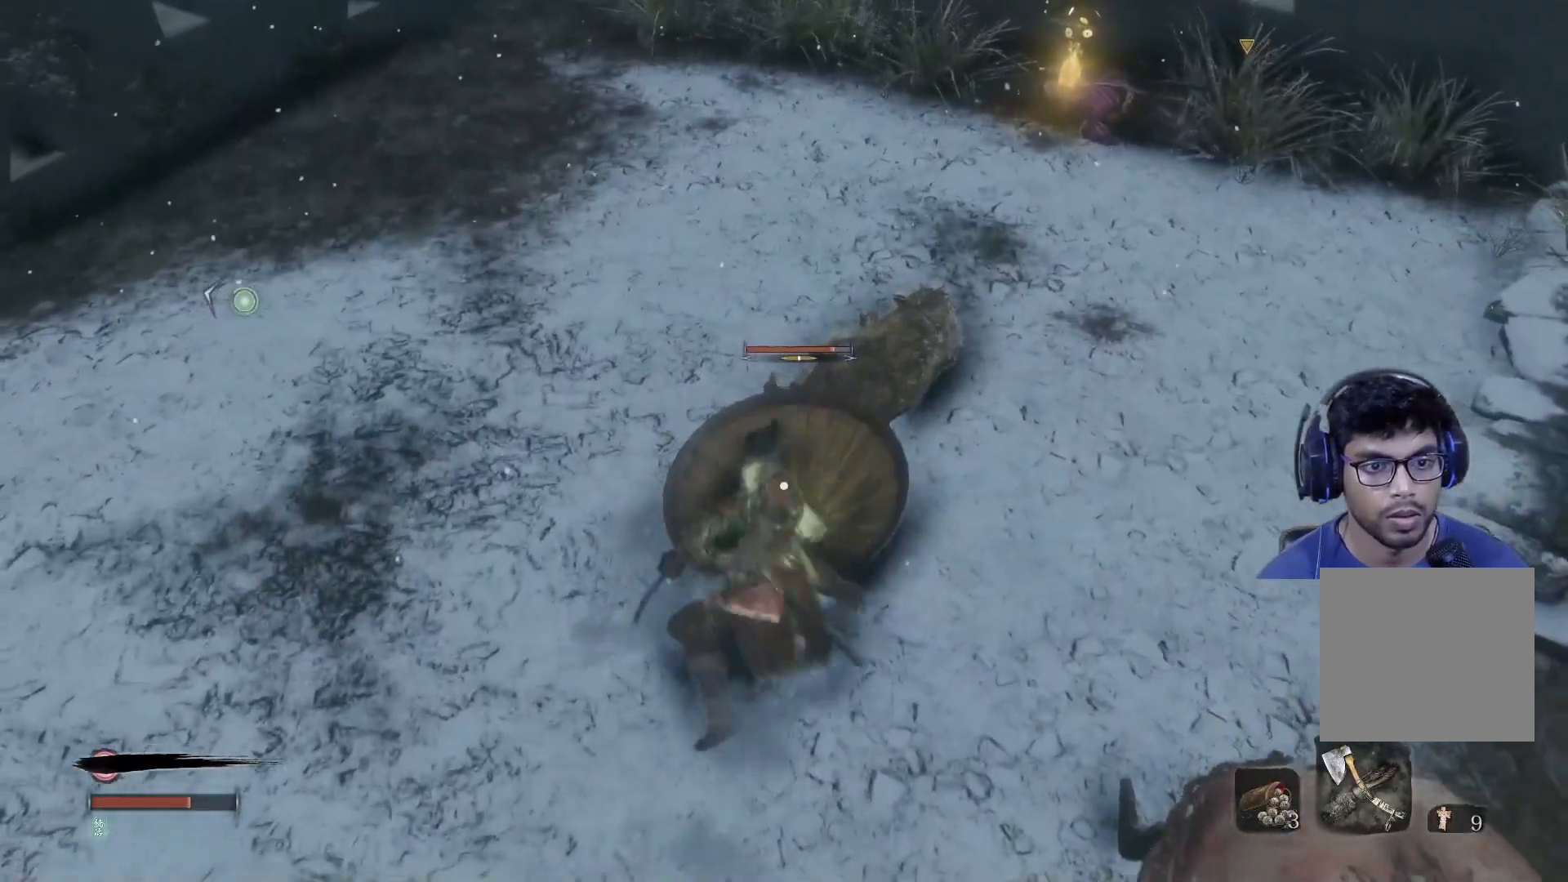
{"buttons": [], "left_stick": "up-left", "right_stick": "center", "events": []}
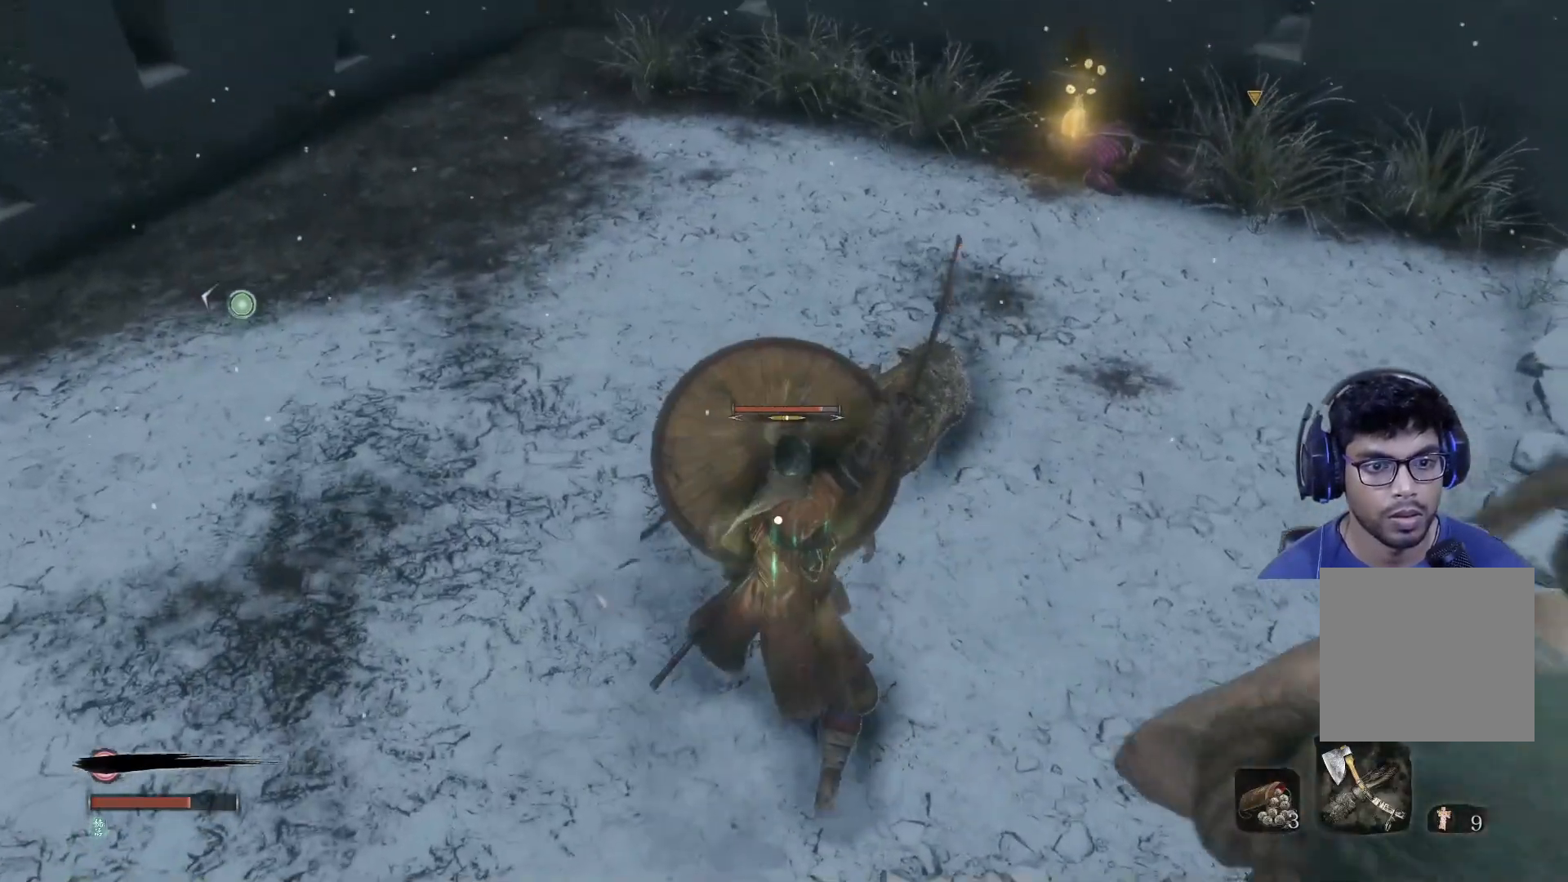
{"buttons": [], "left_stick": "up-left", "right_stick": "center", "events": [[50, "R2", "down"], [217, "R2", "up"], [267, "R2", "down"], [433, "R2", "up"]]}
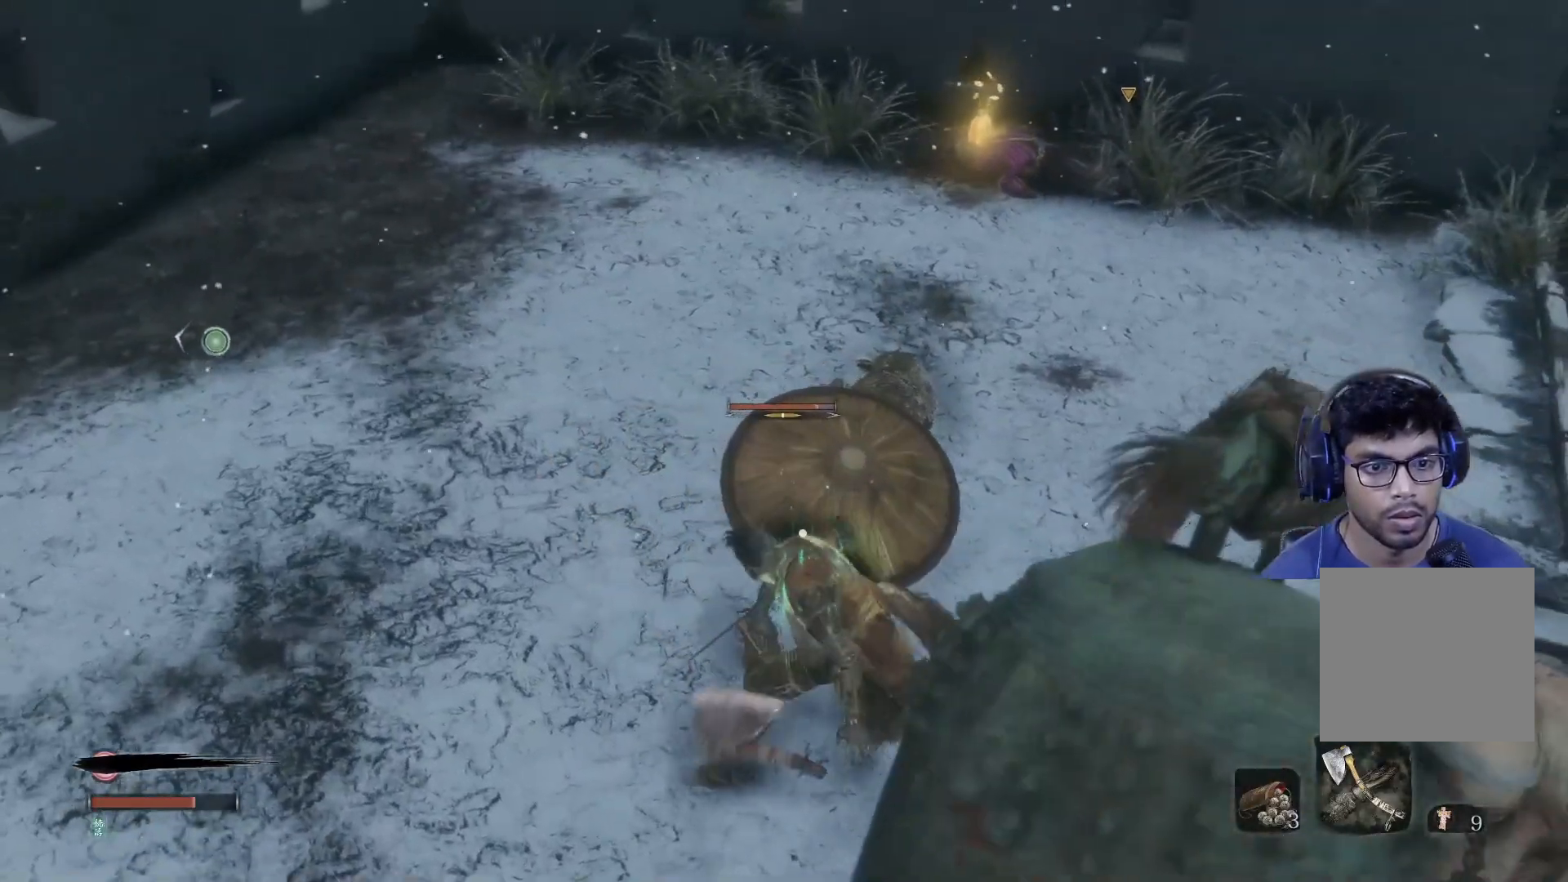
{"buttons": [], "left_stick": "up", "right_stick": "center", "events": [[17, "R2", "down"], [33, "left_stick", "up"], [167, "R2", "up"]]}
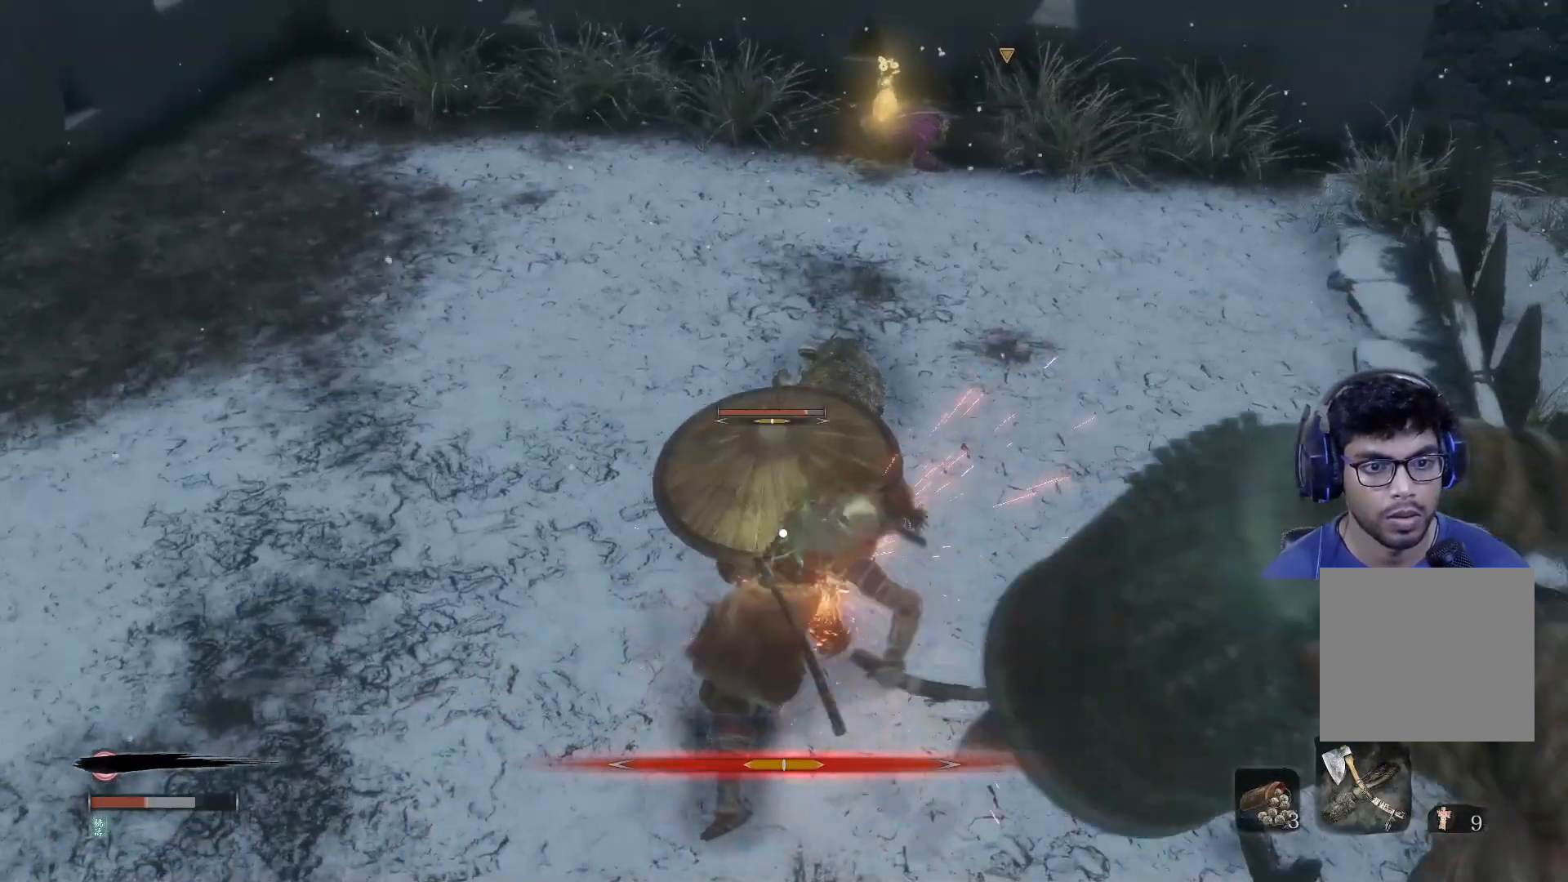
{"buttons": [], "left_stick": "up-left", "right_stick": "center", "events": [[300, "left_stick", "up-left"]]}
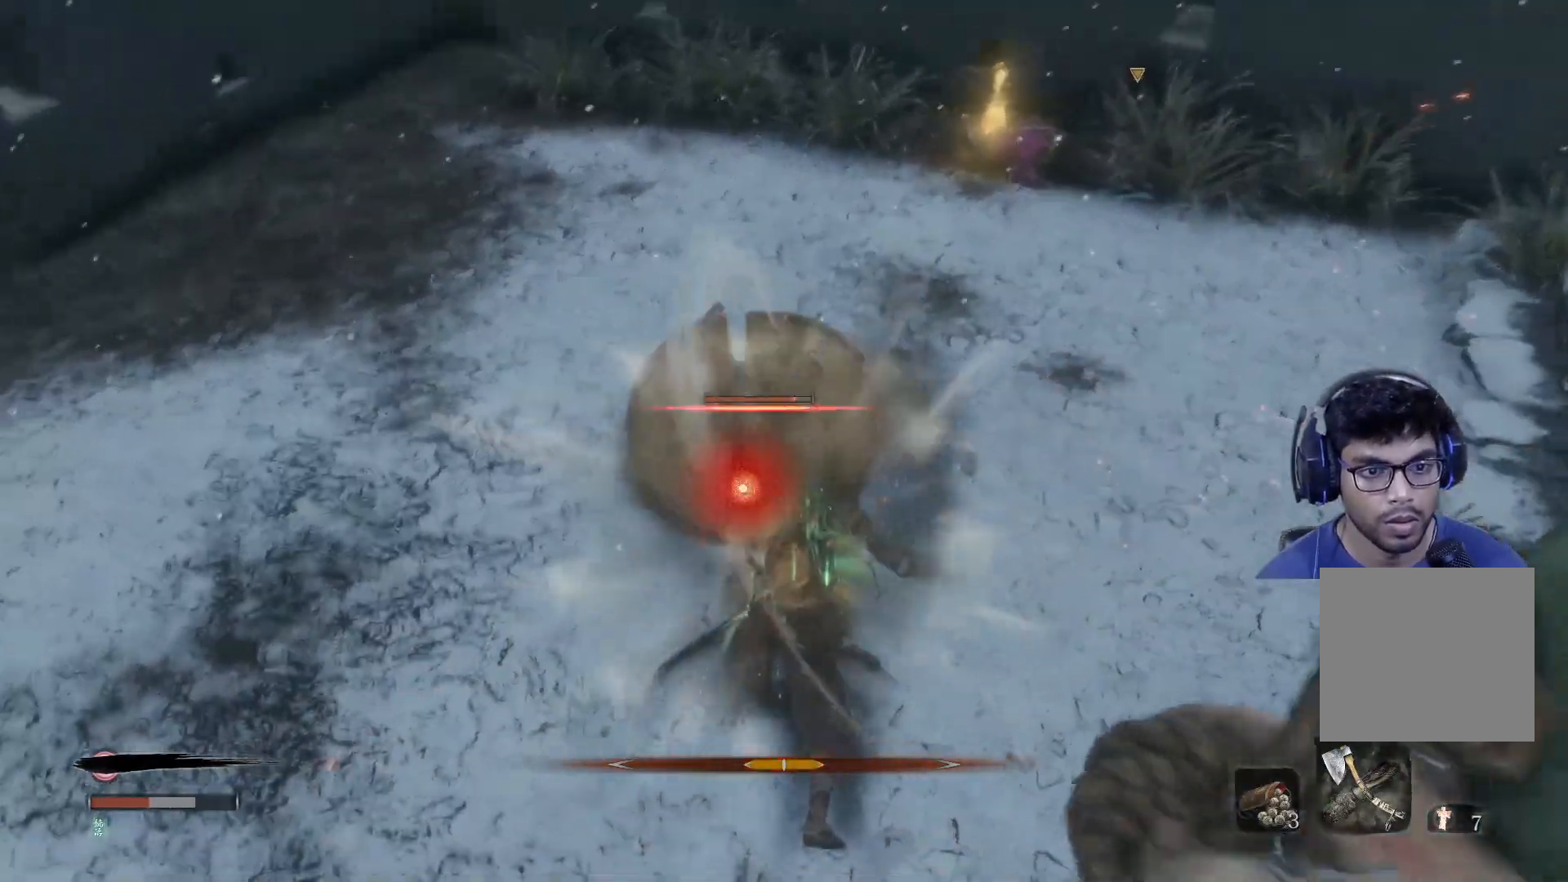
{"buttons": ["R1"], "left_stick": "up", "right_stick": "center", "events": [[100, "R1", "down"], [250, "R1", "up"], [317, "R1", "down"], [417, "R1", "up"], [500, "R1", "down"], [500, "left_stick", "up"]]}
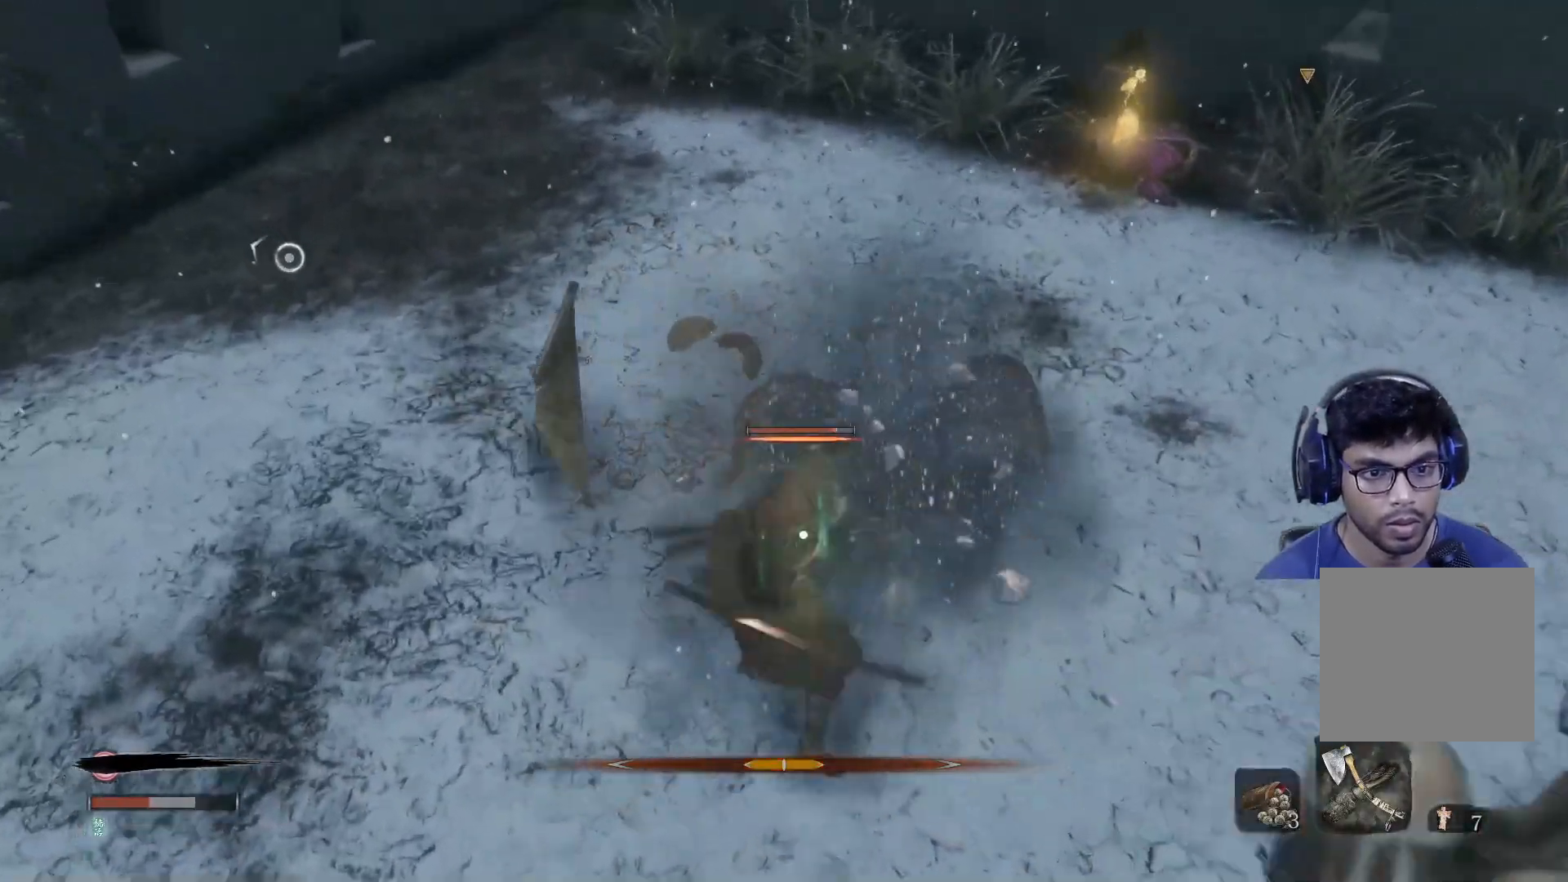
{"buttons": [], "left_stick": "up", "right_stick": "center", "events": [[117, "R1", "up"], [217, "R1", "down"], [283, "R1", "up"], [367, "R1", "down"], [483, "R1", "up"]]}
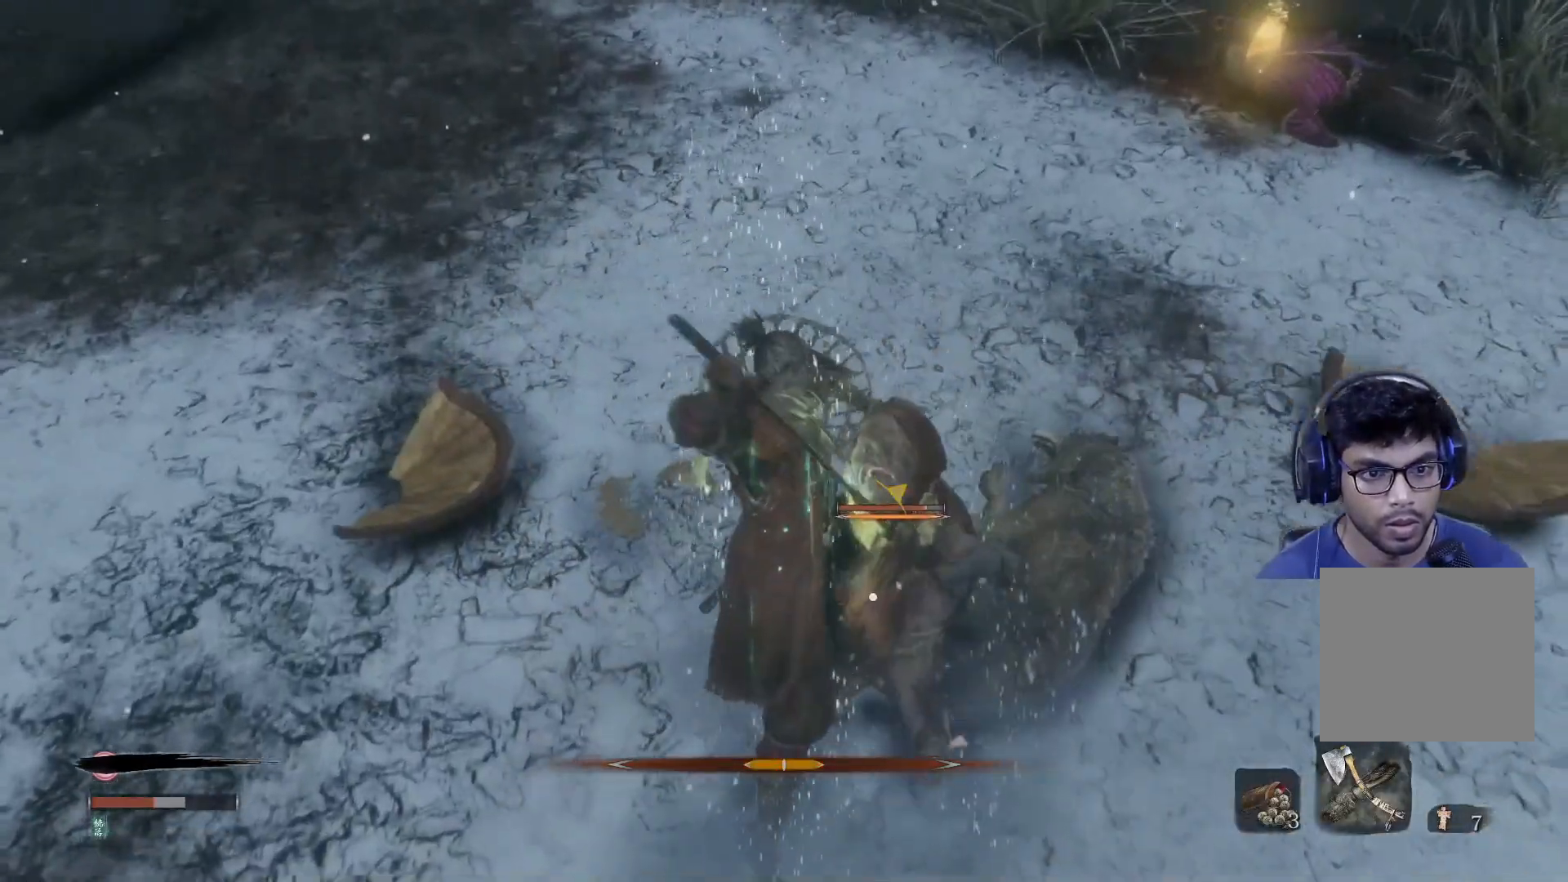
{"buttons": [], "left_stick": "center", "right_stick": "right", "events": [[150, "right_stick", "right"], [217, "left_stick", "center"]]}
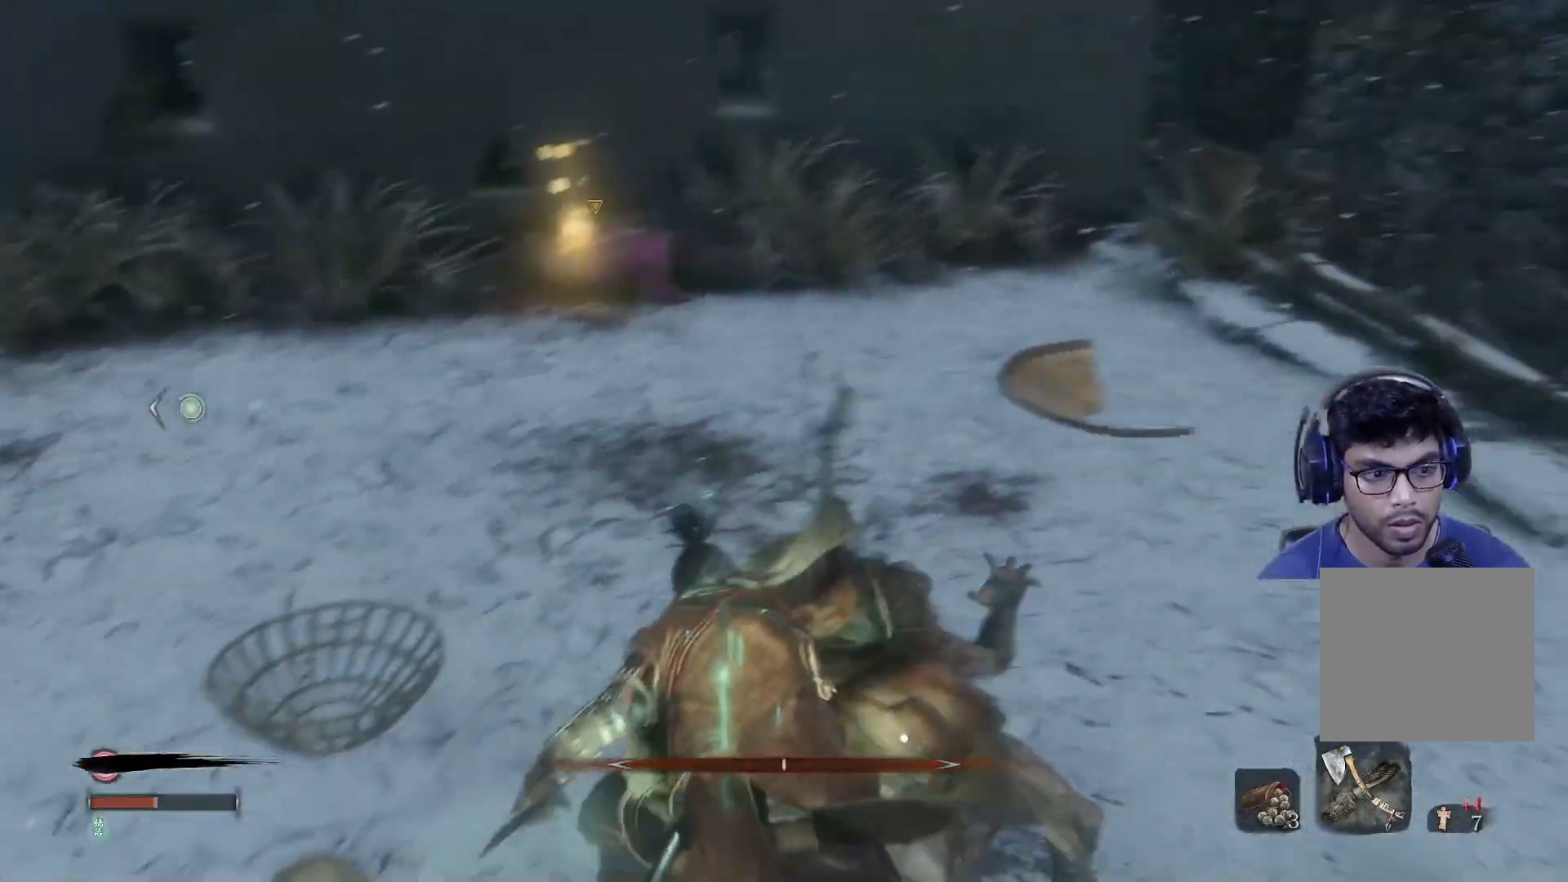
{"buttons": [], "left_stick": "center", "right_stick": "right", "events": []}
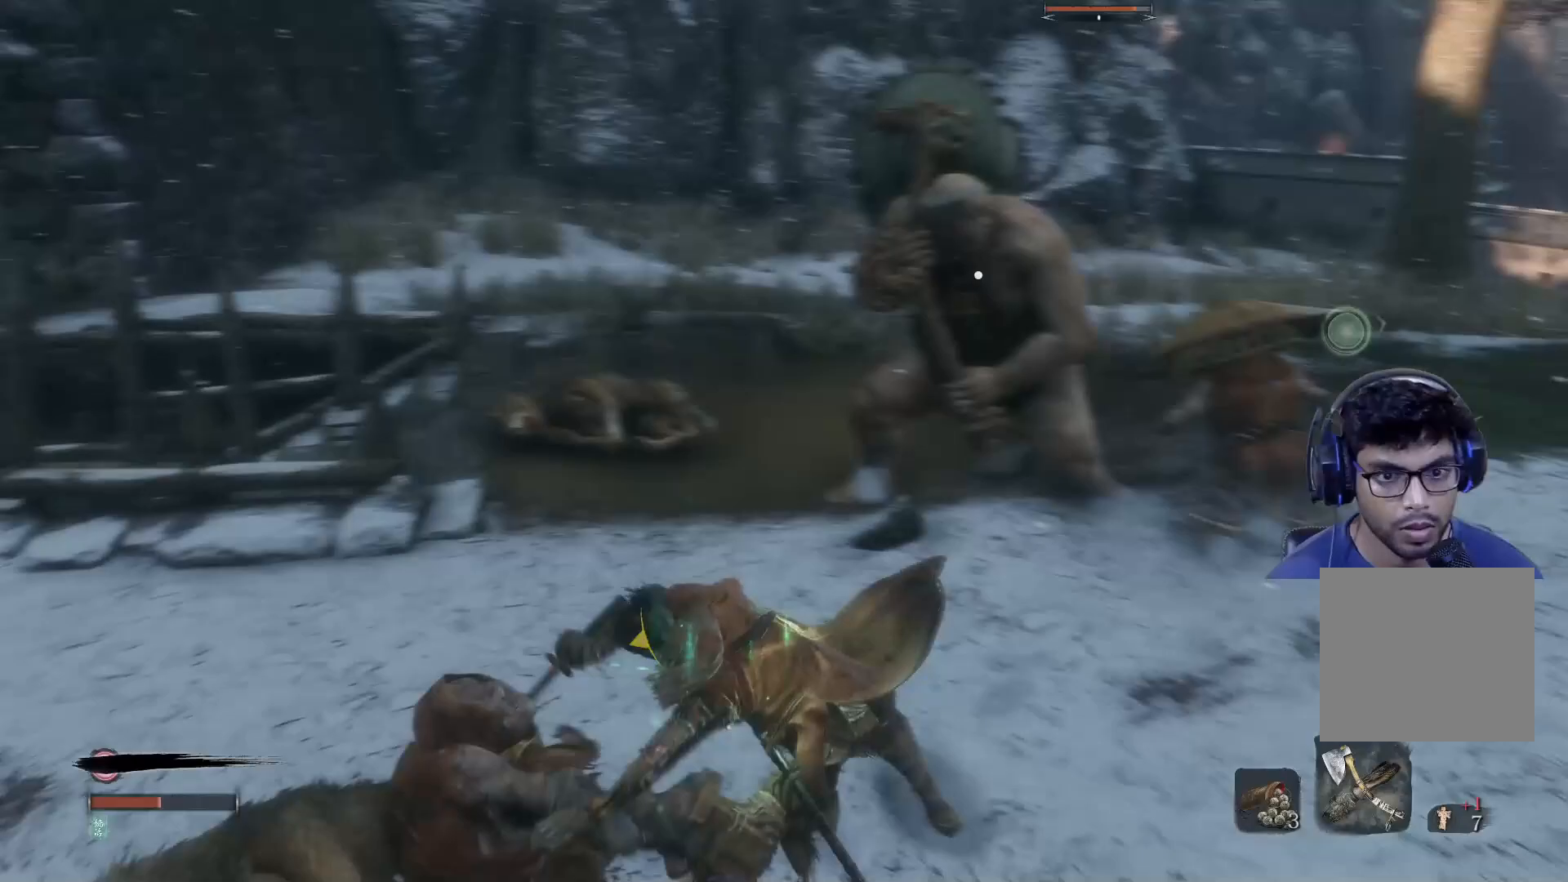
{"buttons": [], "left_stick": "down-right", "right_stick": "right", "events": [[33, "left_stick", "down"], [50, "right_stick", "center"], [400, "right_stick", "right"], [450, "left_stick", "down-right"]]}
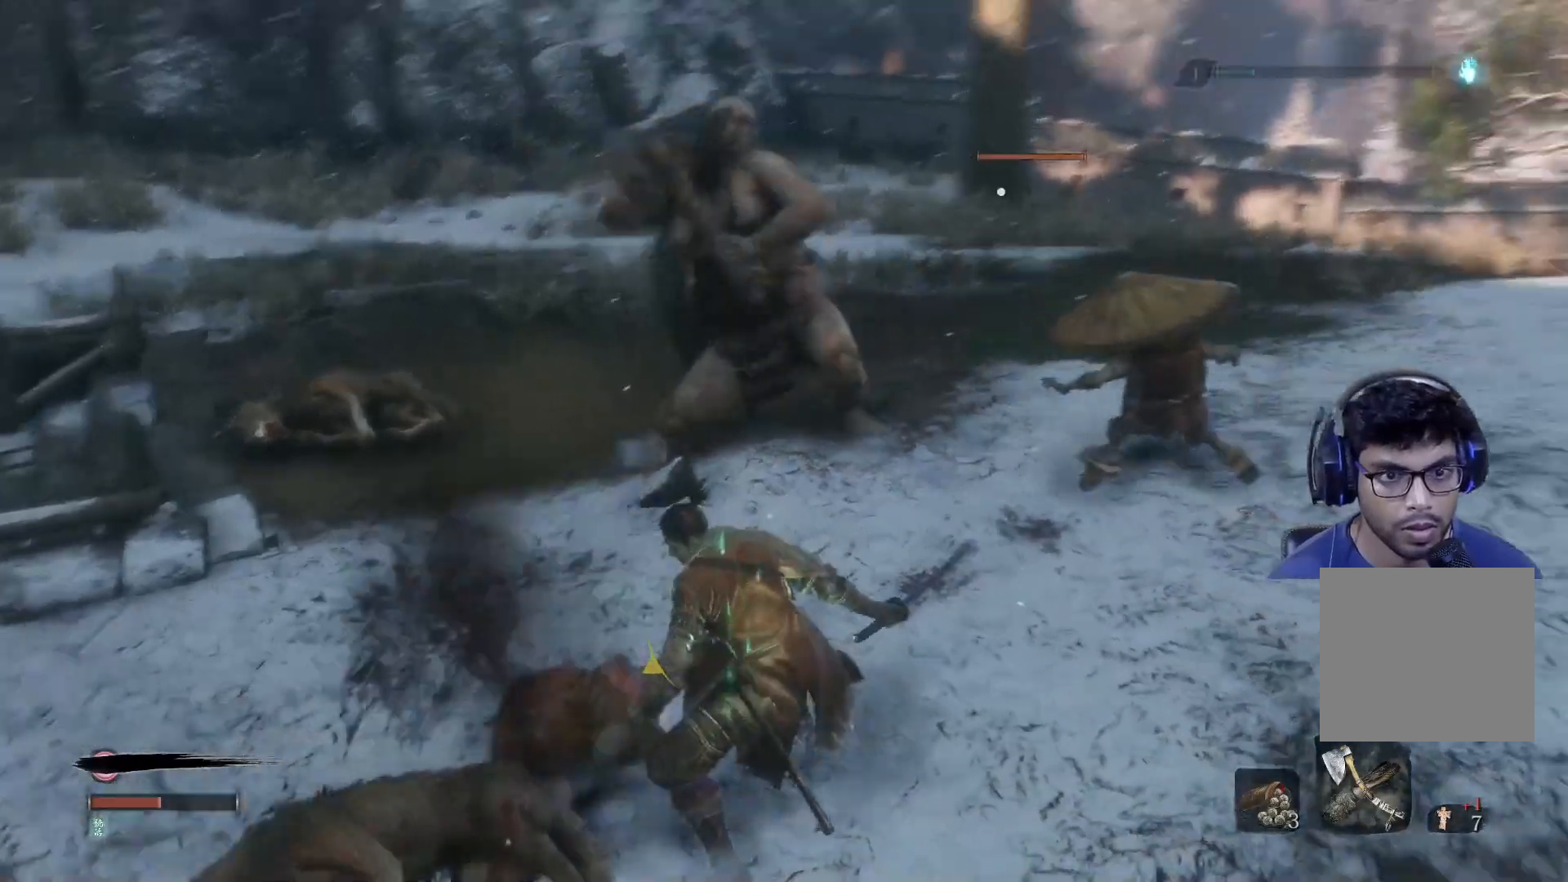
{"buttons": ["B"], "left_stick": "left", "right_stick": "center", "events": [[250, "right_stick", "center"], [317, "left_stick", "down-left"], [400, "left_stick", "left"], [483, "B", "down"]]}
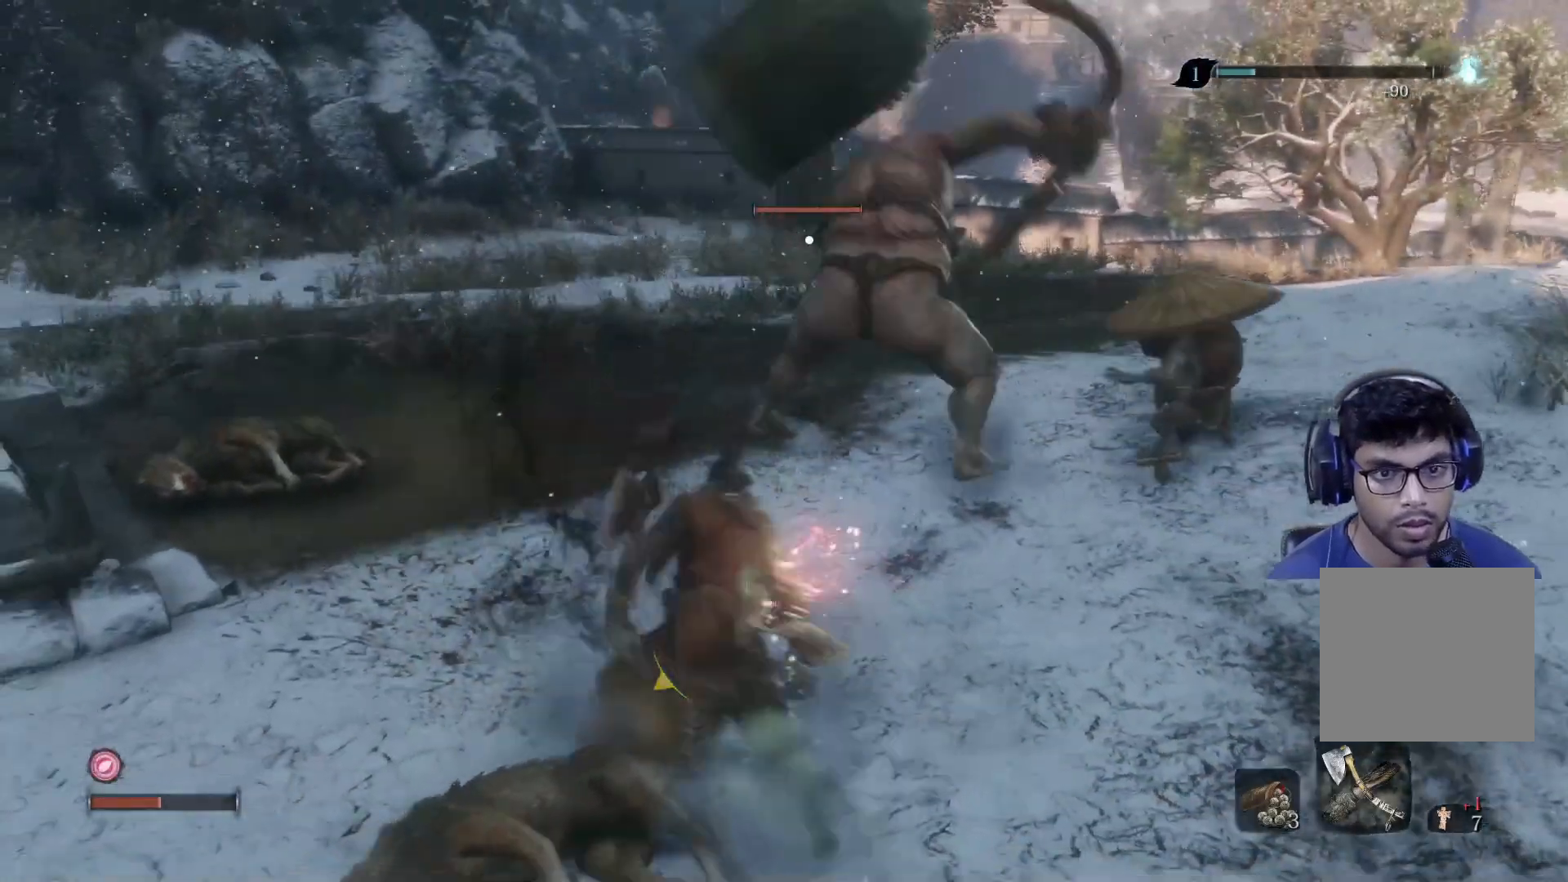
{"buttons": ["B"], "left_stick": "down-left", "right_stick": "right", "events": [[217, "right_stick", "right"], [383, "left_stick", "down-left"]]}
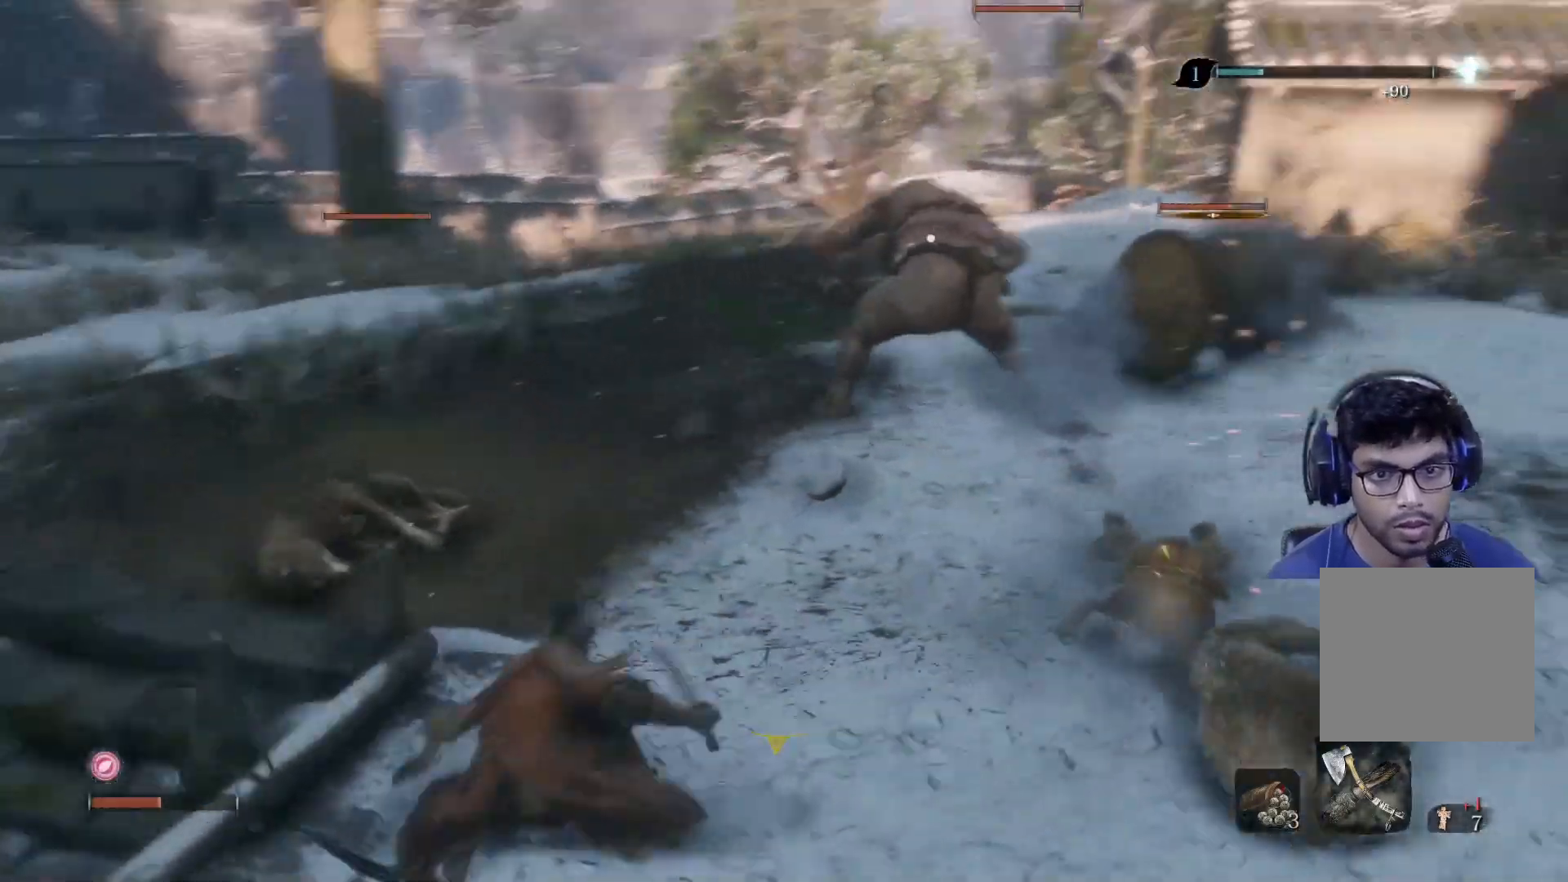
{"buttons": ["B"], "left_stick": "up-left", "right_stick": "center", "events": [[33, "left_stick", "up-left"], [33, "right_stick", "center"], [83, "left_stick", "up"], [367, "left_stick", "up-left"]]}
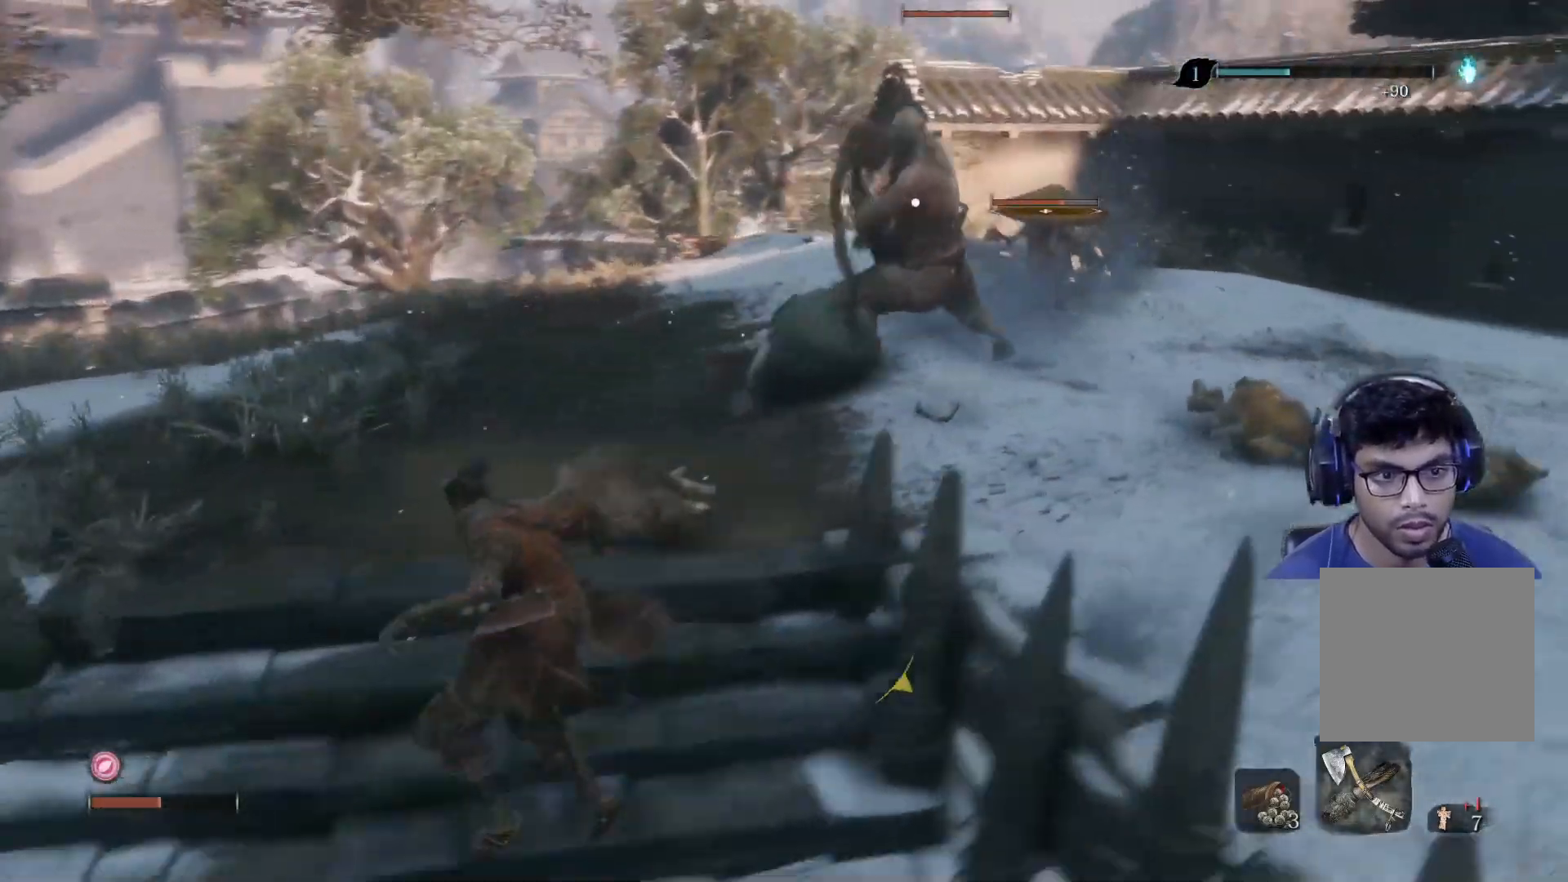
{"buttons": ["B"], "left_stick": "up-left", "right_stick": "center", "events": [[83, "right_stick", "right"], [433, "right_stick", "center"]]}
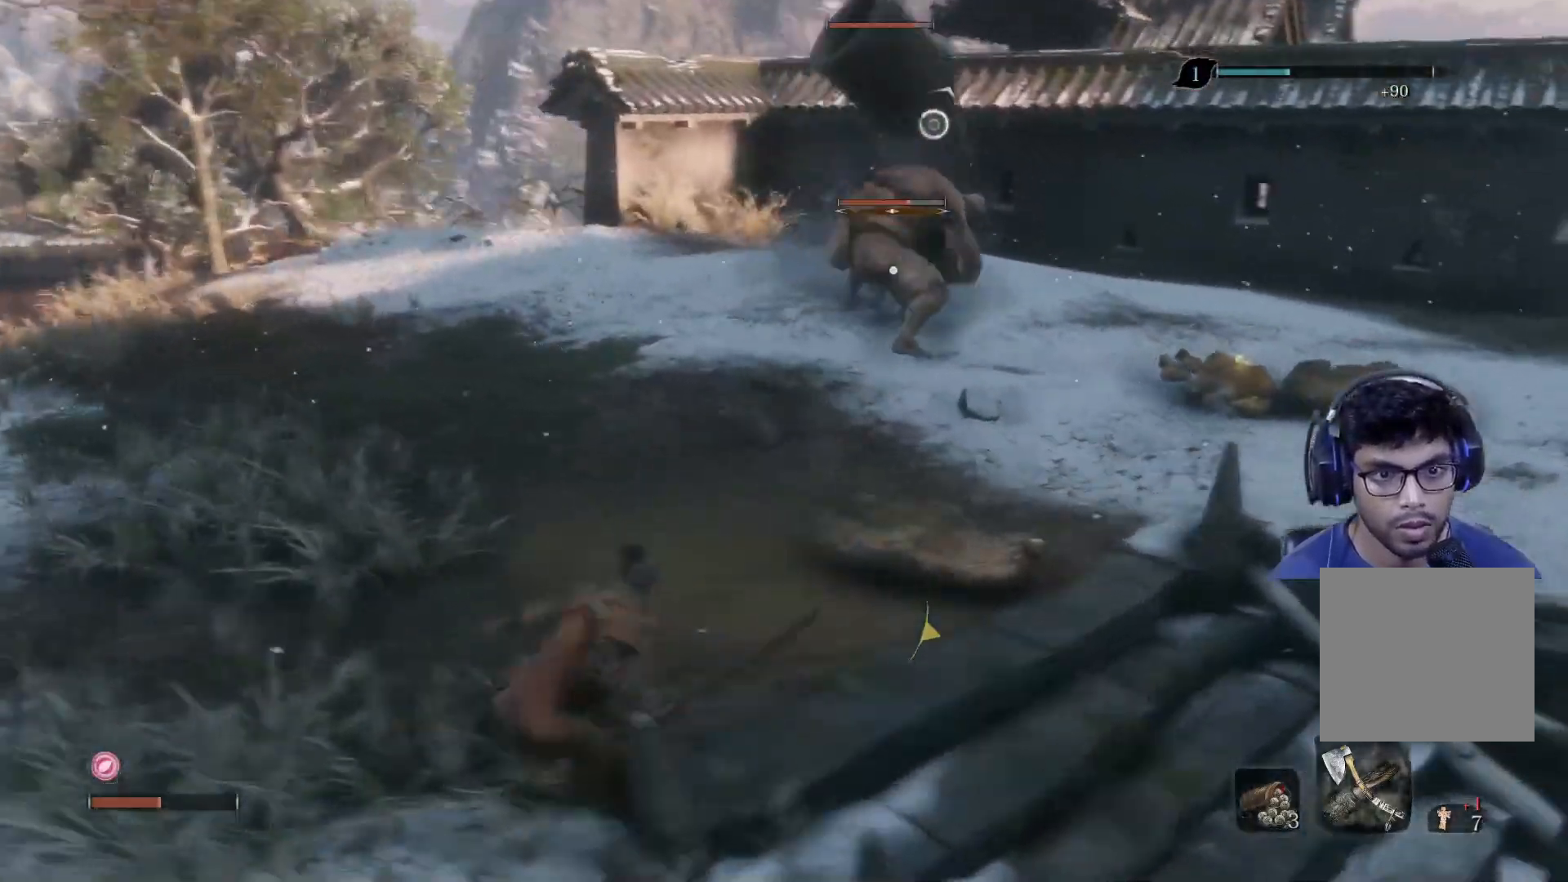
{"buttons": ["B"], "left_stick": "left", "right_stick": "center", "events": [[33, "left_stick", "left"], [183, "right_stick", "right"], [417, "right_stick", "center"]]}
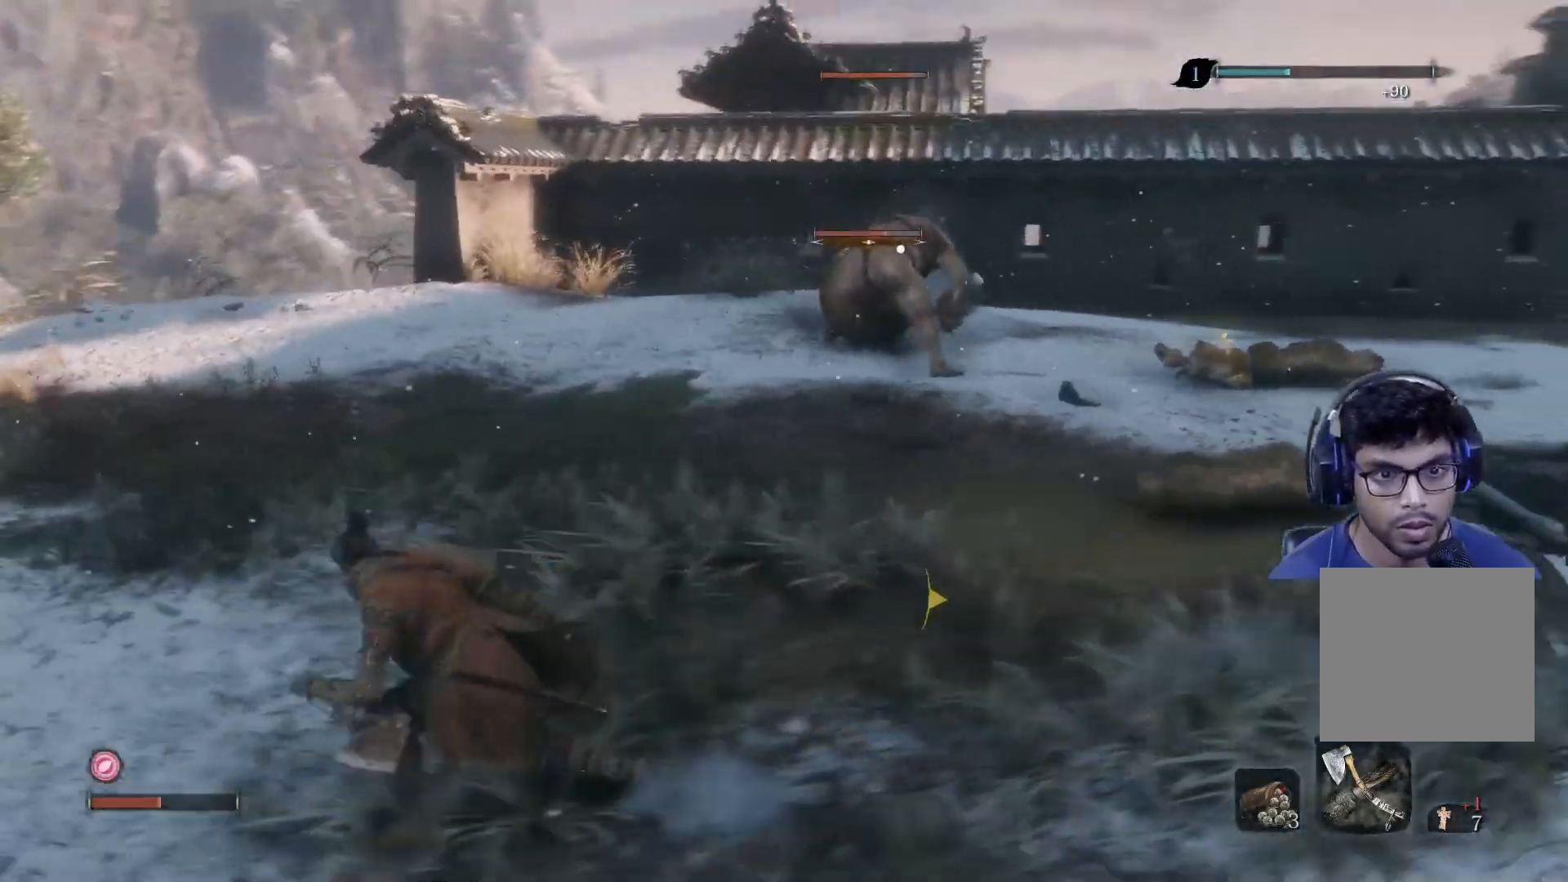
{"buttons": ["B"], "left_stick": "left", "right_stick": "center", "events": [[117, "left_stick", "up"], [150, "right_stick", "right"], [267, "left_stick", "up-left"], [367, "left_stick", "left"], [400, "right_stick", "center"]]}
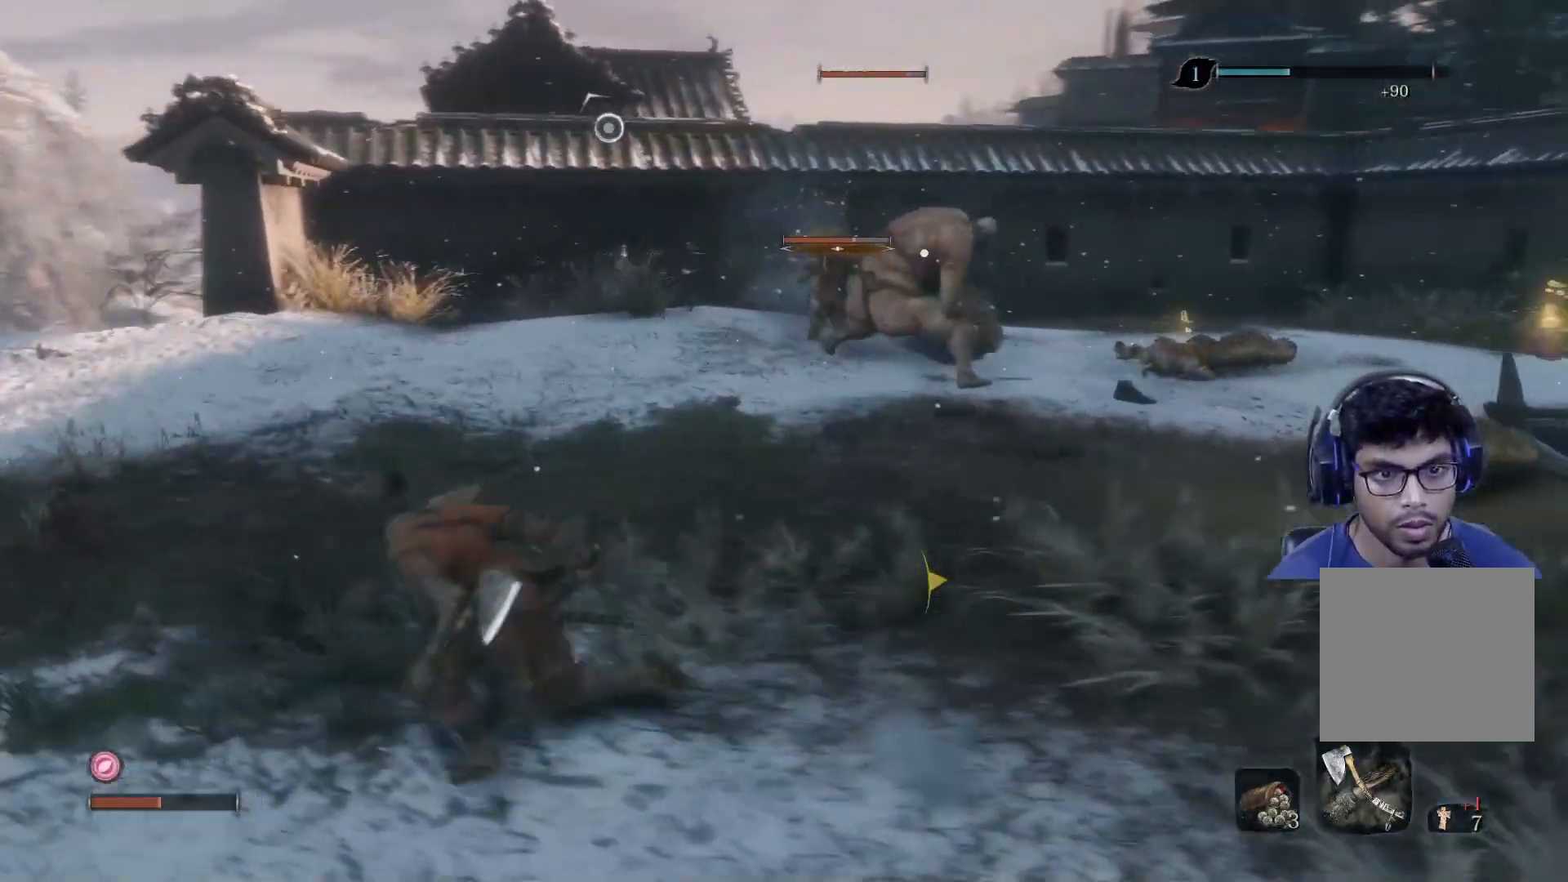
{"buttons": ["B"], "left_stick": "down", "right_stick": "center", "events": [[350, "left_stick", "down"]]}
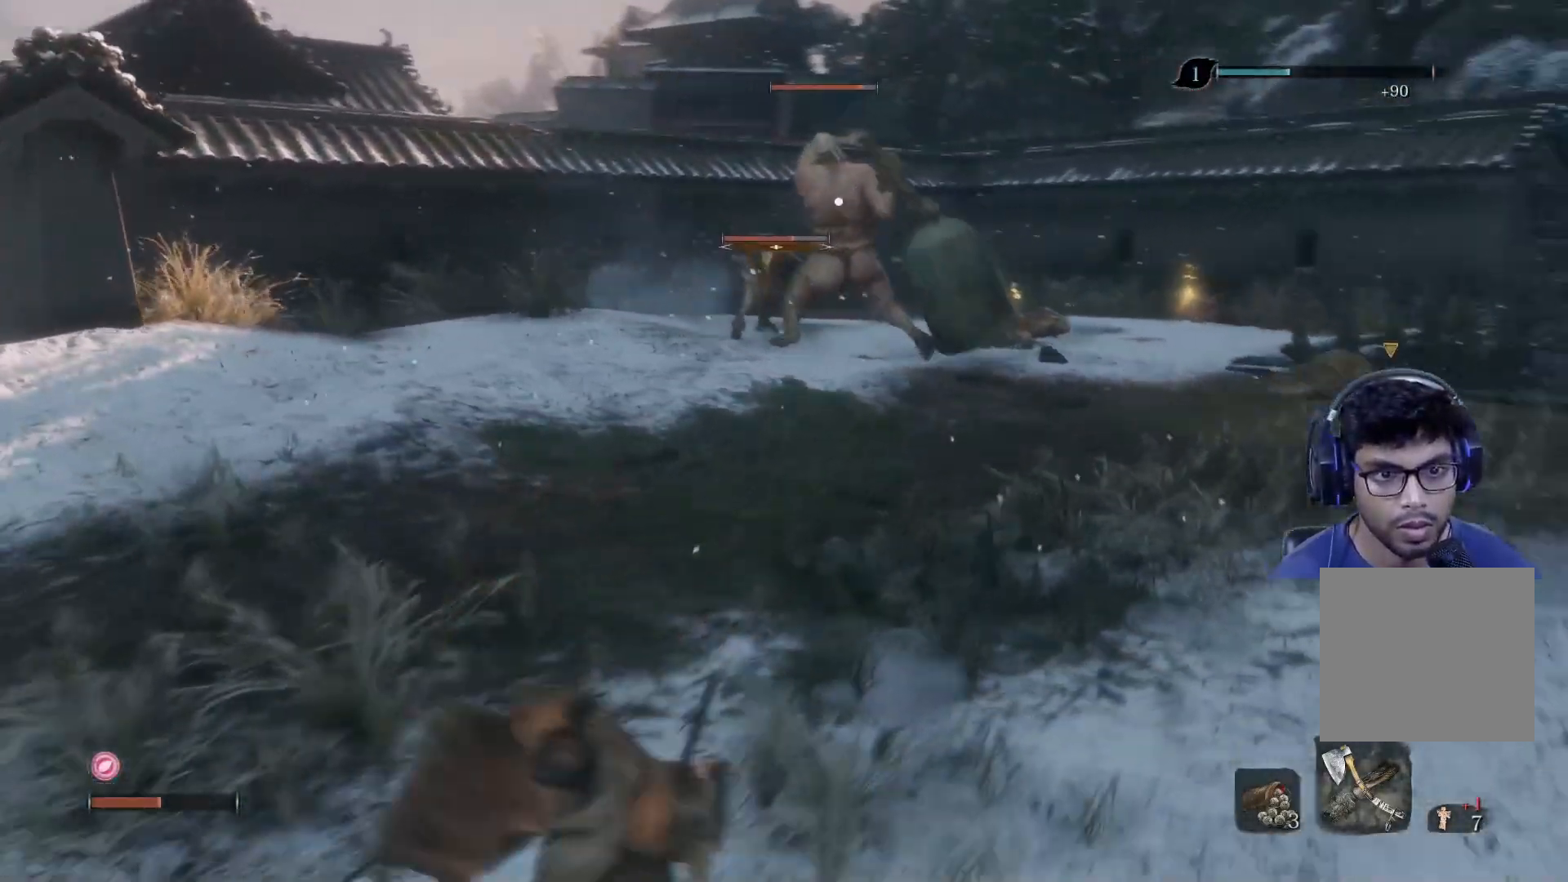
{"buttons": [], "left_stick": "center", "right_stick": "center", "events": [[217, "left_stick", "left"], [317, "left_stick", "center"], [400, "B", "up"]]}
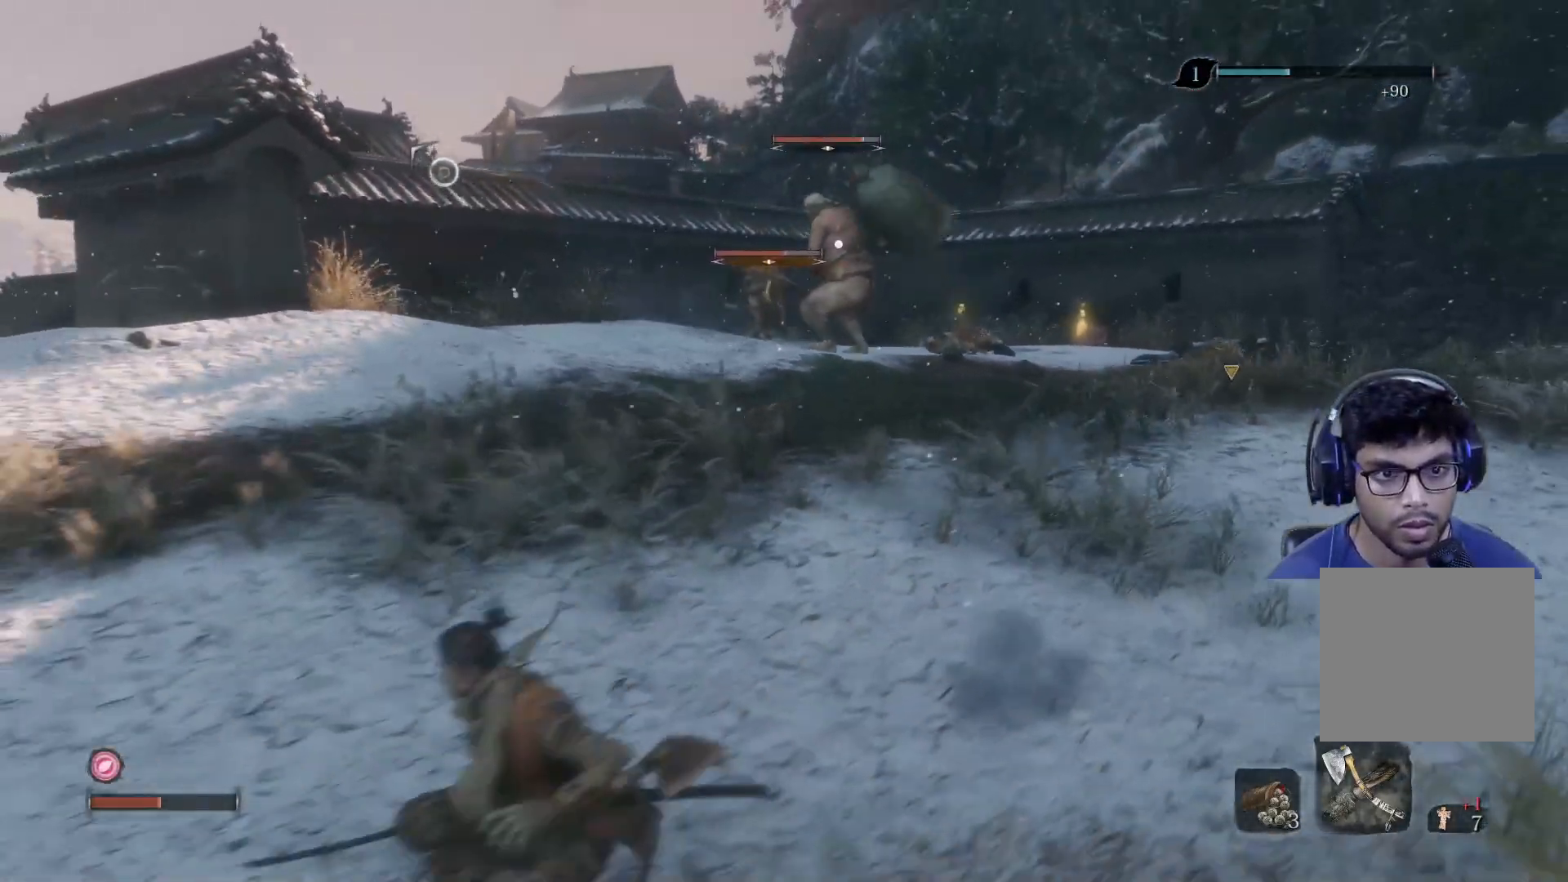
{"buttons": [], "left_stick": "center", "right_stick": "center", "events": []}
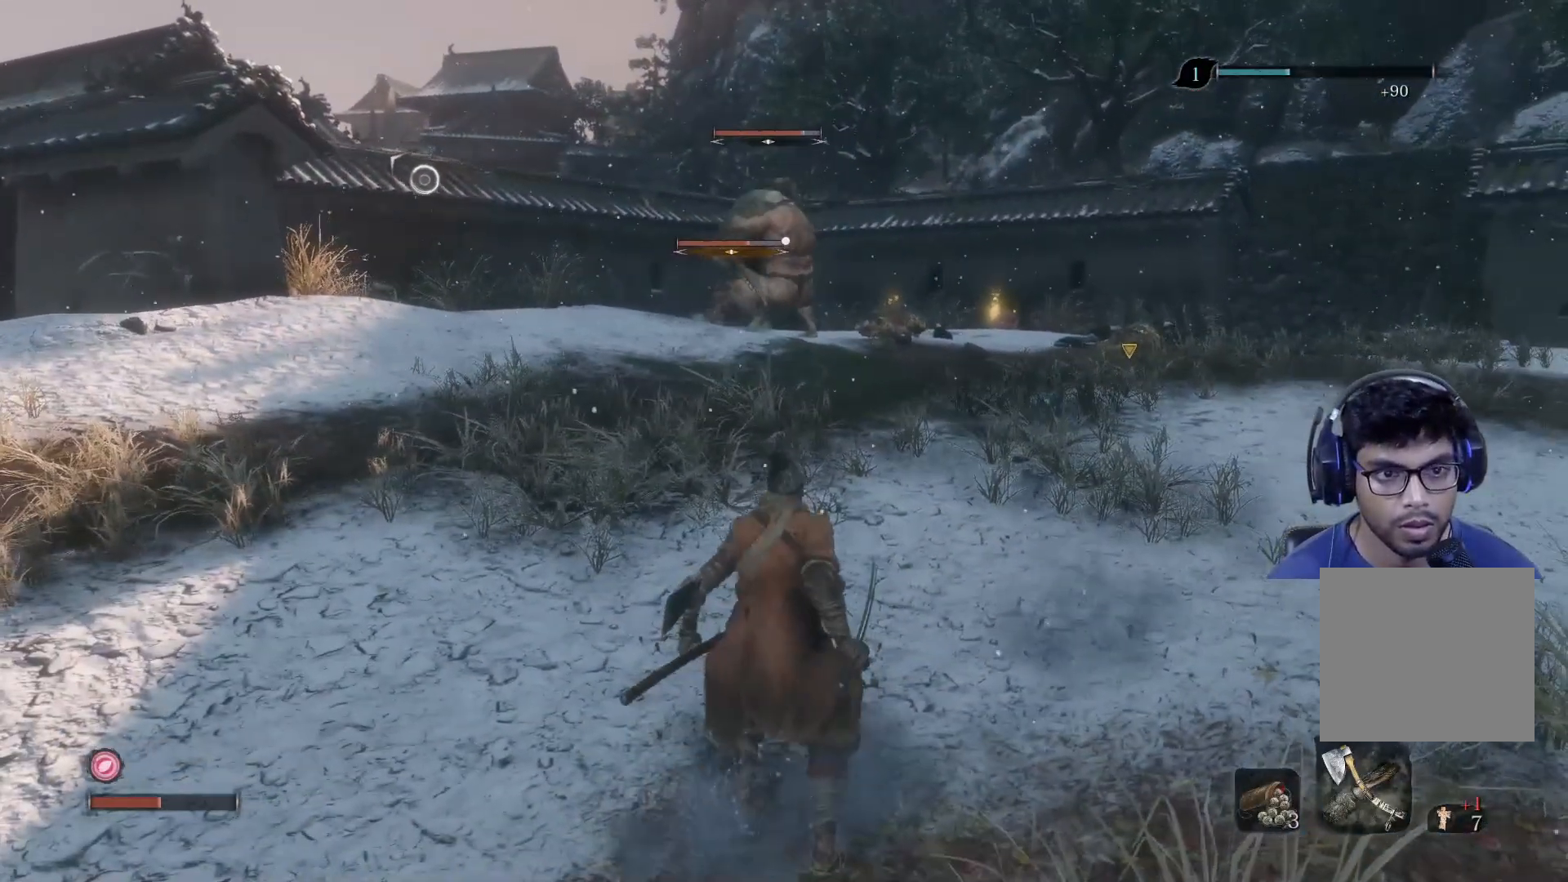
{"buttons": [], "left_stick": "center", "right_stick": "center", "events": []}
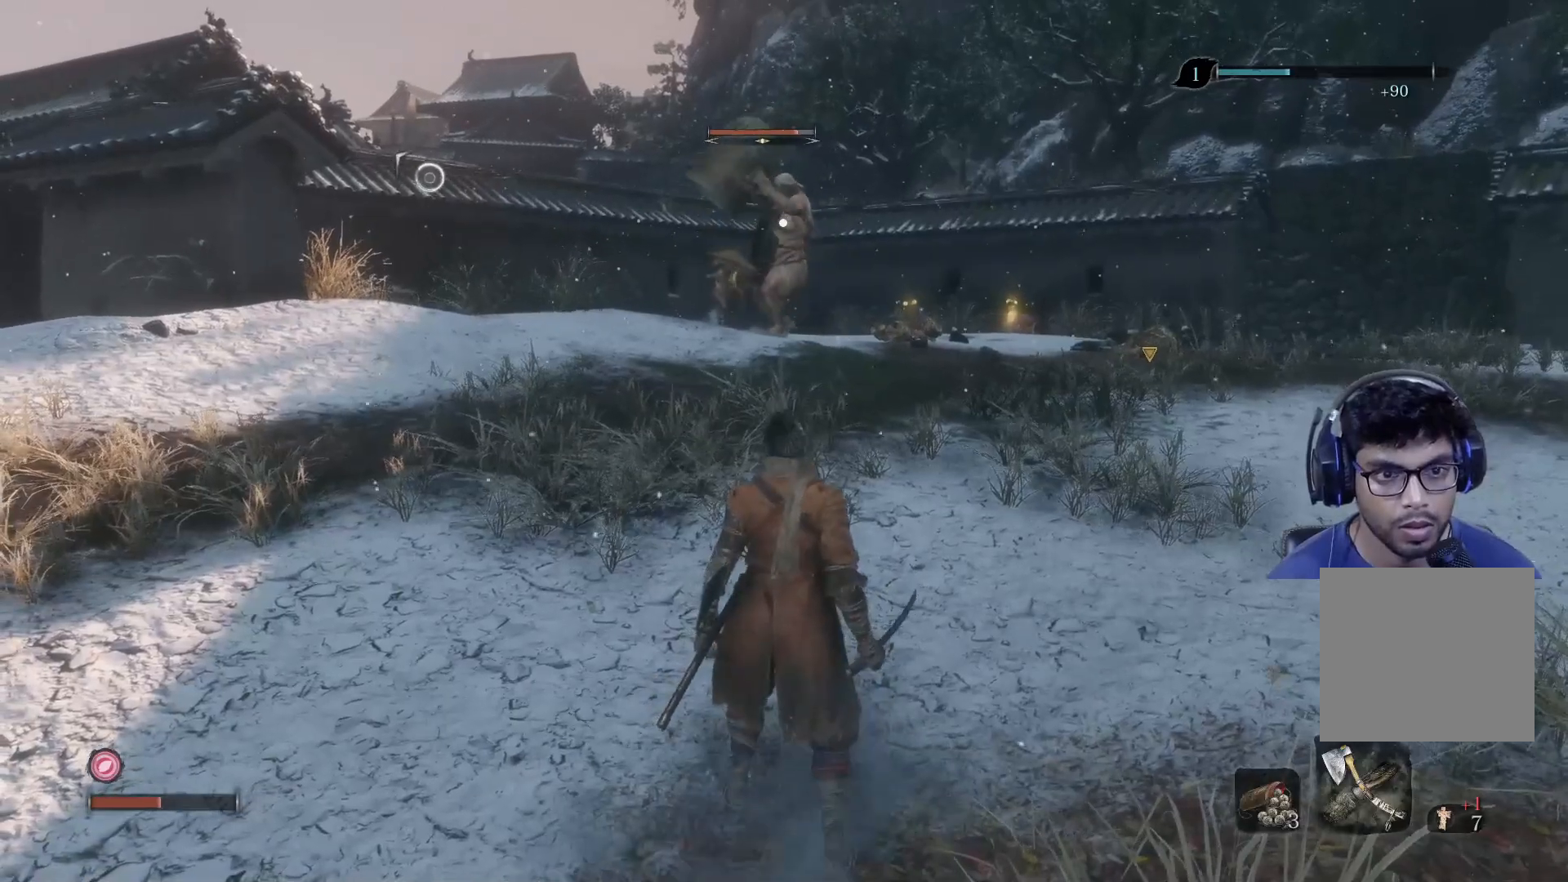
{"buttons": [], "left_stick": "up", "right_stick": "center", "events": [[33, "left_stick", "up"]]}
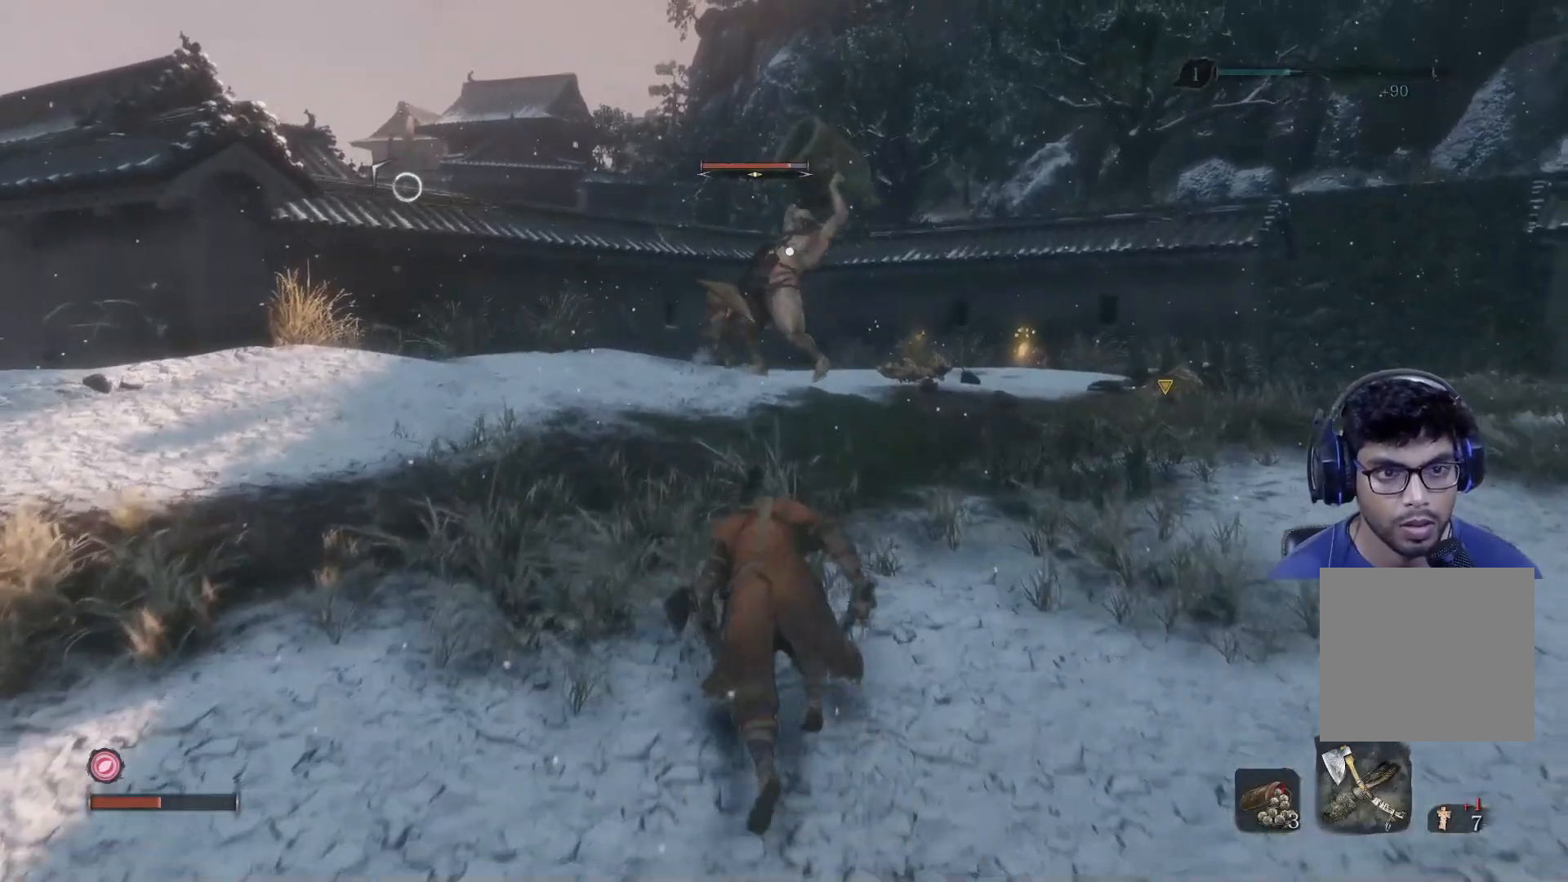
{"buttons": [], "left_stick": "up", "right_stick": "center", "events": []}
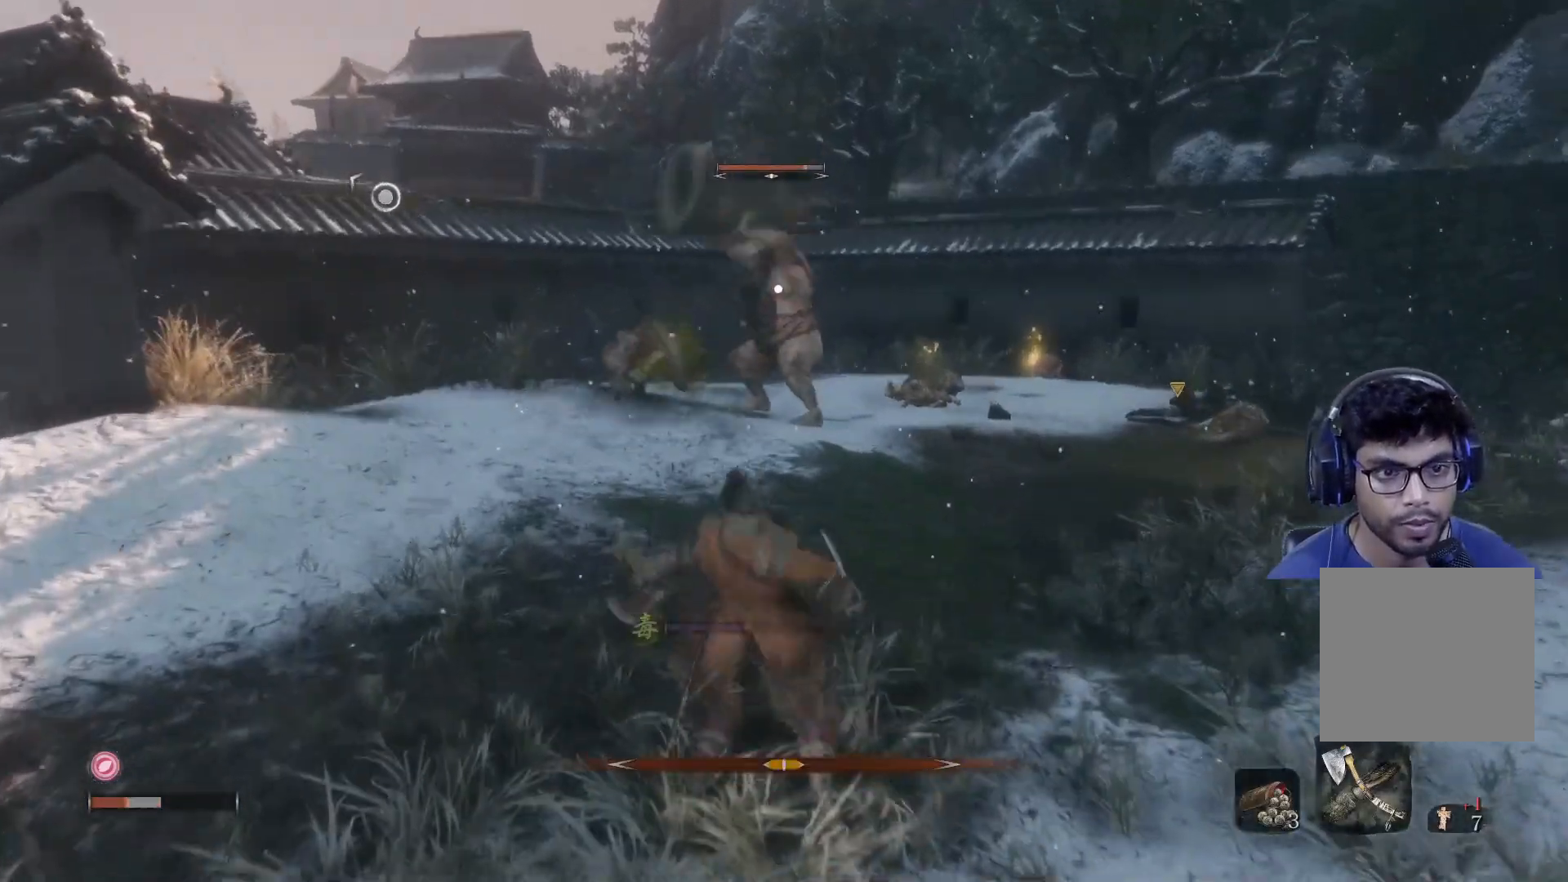
{"buttons": [], "left_stick": "up-right", "right_stick": "center", "events": [[300, "left_stick", "up-right"]]}
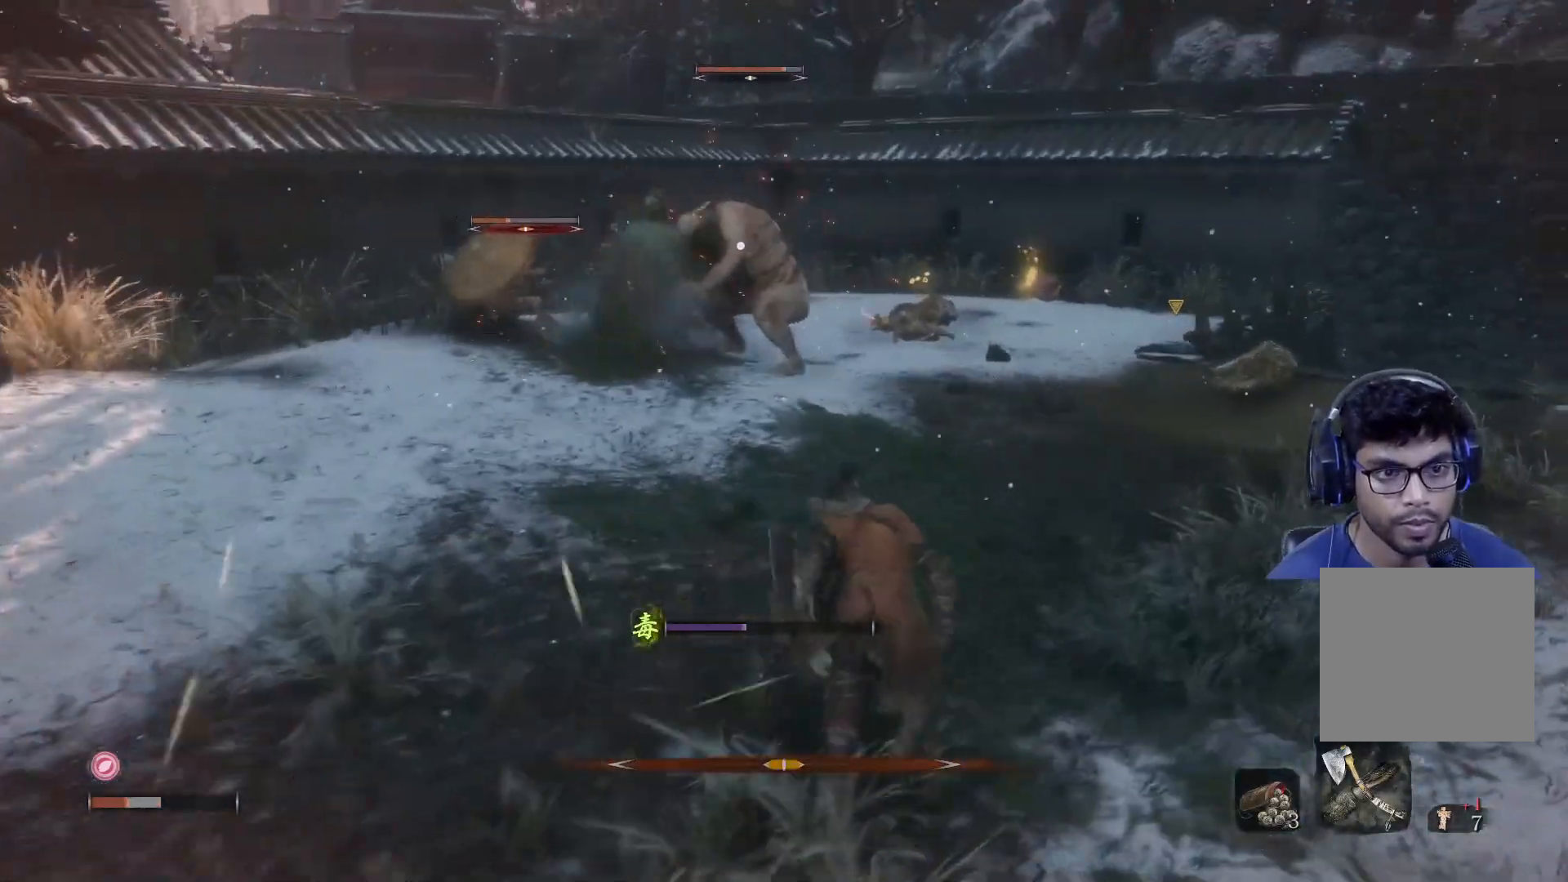
{"buttons": [], "left_stick": "down", "right_stick": "left", "events": [[183, "right_stick", "left"], [283, "left_stick", "right"], [383, "left_stick", "down-right"], [500, "left_stick", "down"]]}
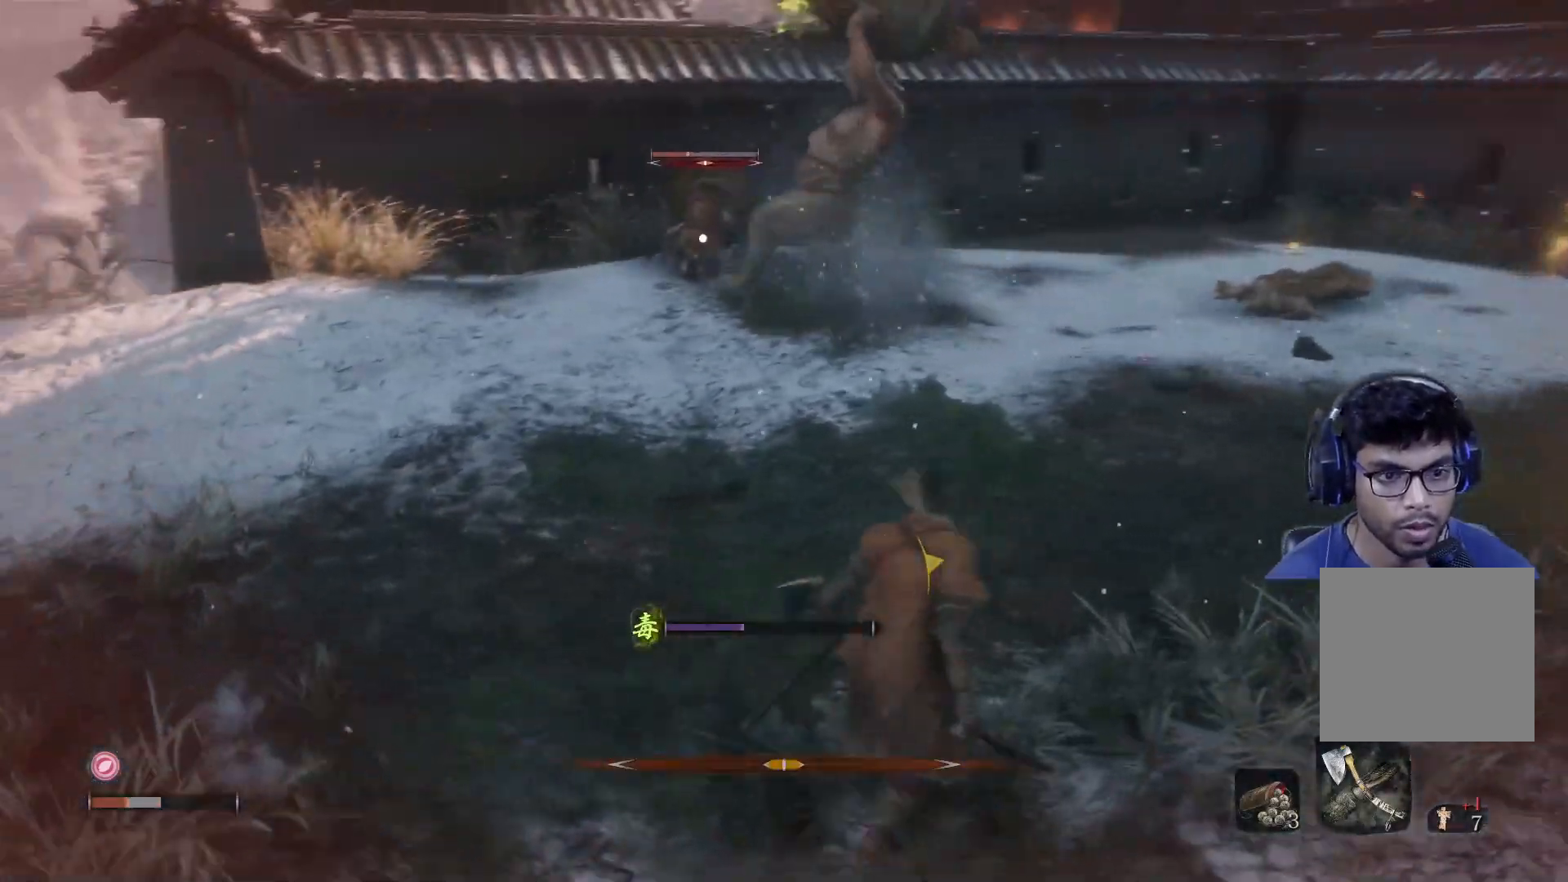
{"buttons": [], "left_stick": "down", "right_stick": "left", "events": [[250, "R3", "down"], [283, "right_stick", "down-left"], [383, "R3", "up"], [383, "right_stick", "left"]]}
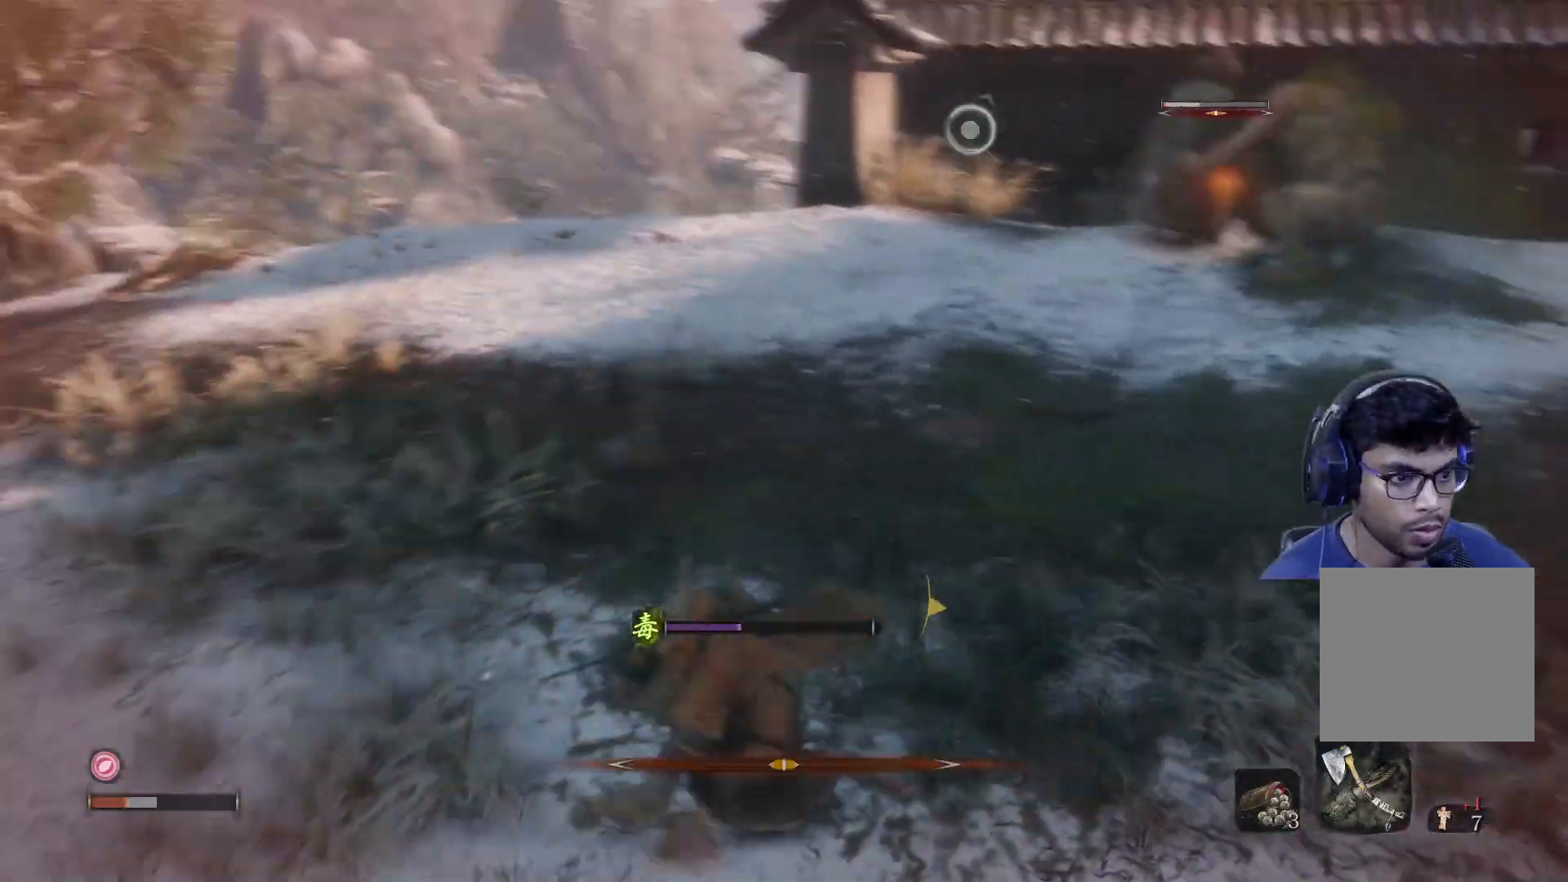
{"buttons": [], "left_stick": "down-left", "right_stick": "center", "events": [[167, "right_stick", "center"], [500, "left_stick", "down-left"]]}
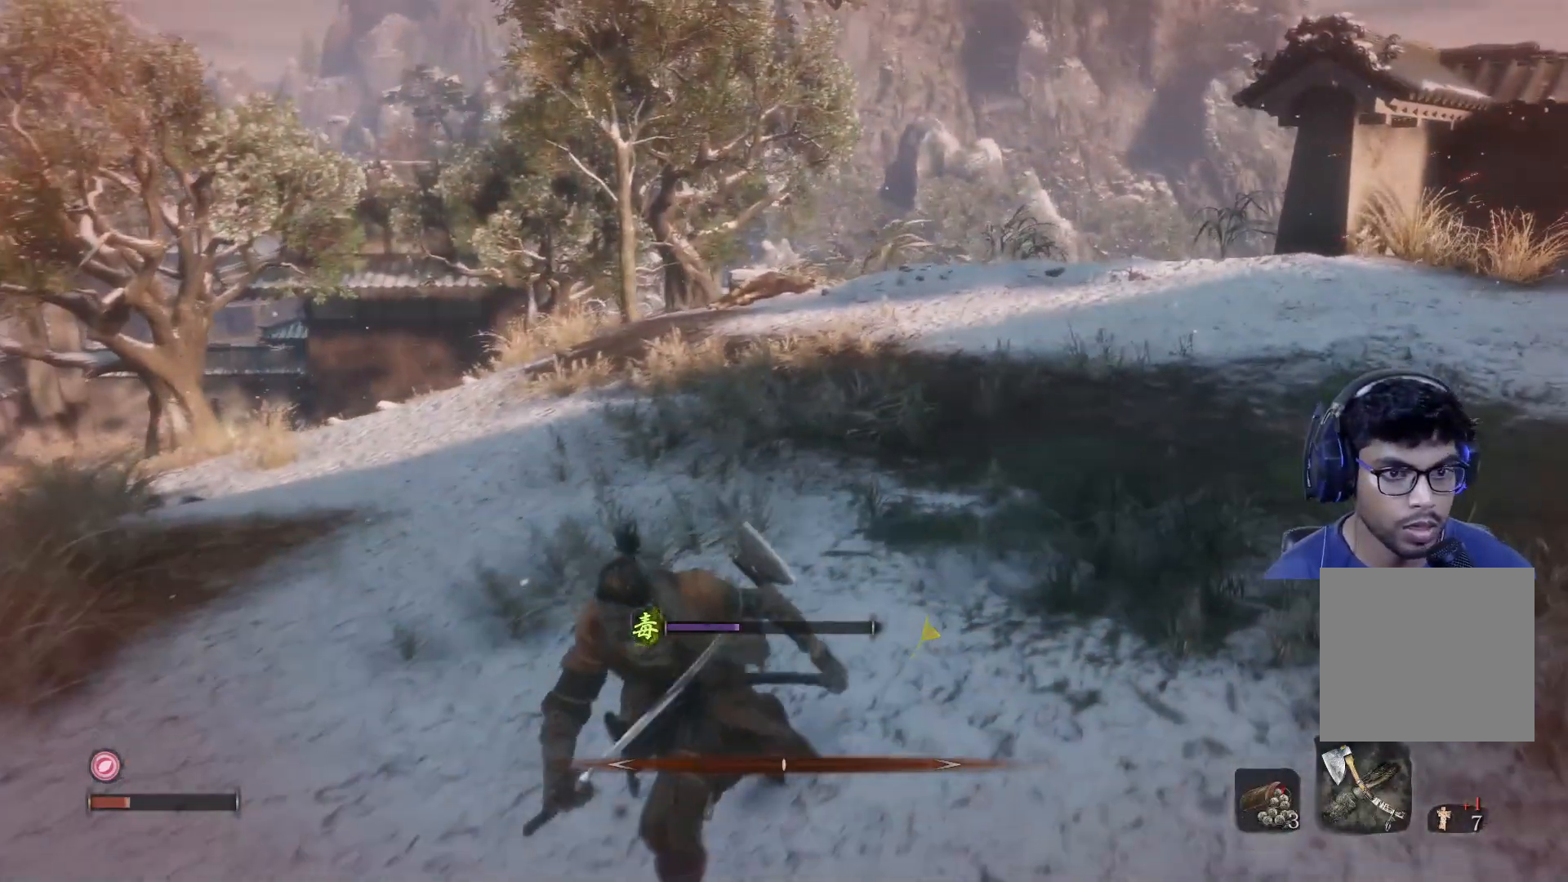
{"buttons": [], "left_stick": "left", "right_stick": "center", "events": [[100, "right_stick", "left"], [333, "right_stick", "center"], [350, "left_stick", "left"]]}
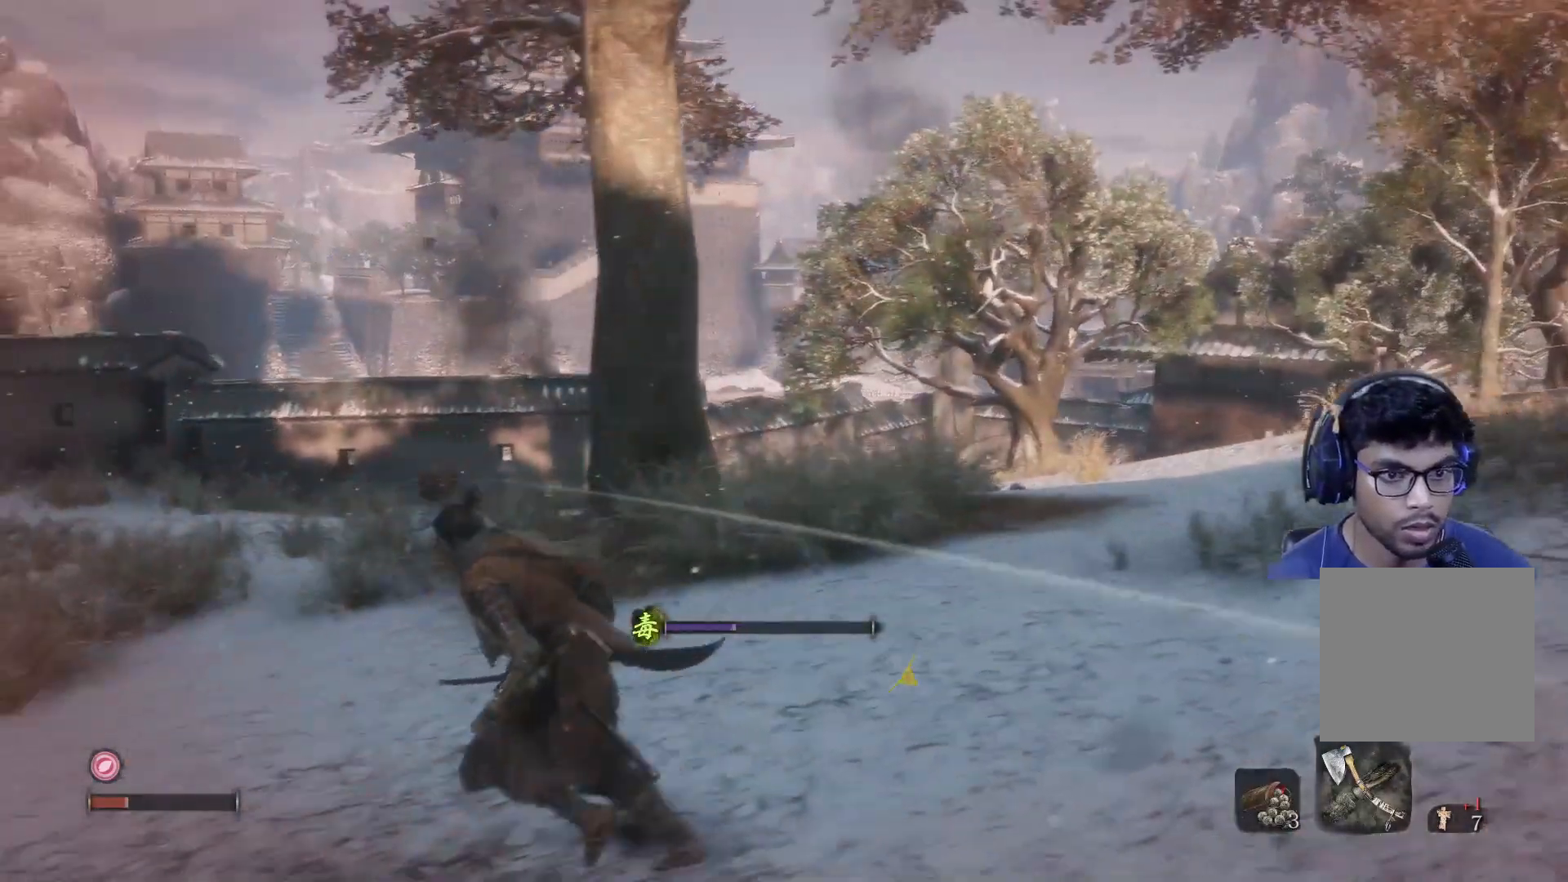
{"buttons": [], "left_stick": "up", "right_stick": "center", "events": [[183, "right_stick", "left"], [400, "right_stick", "center"], [433, "left_stick", "up"]]}
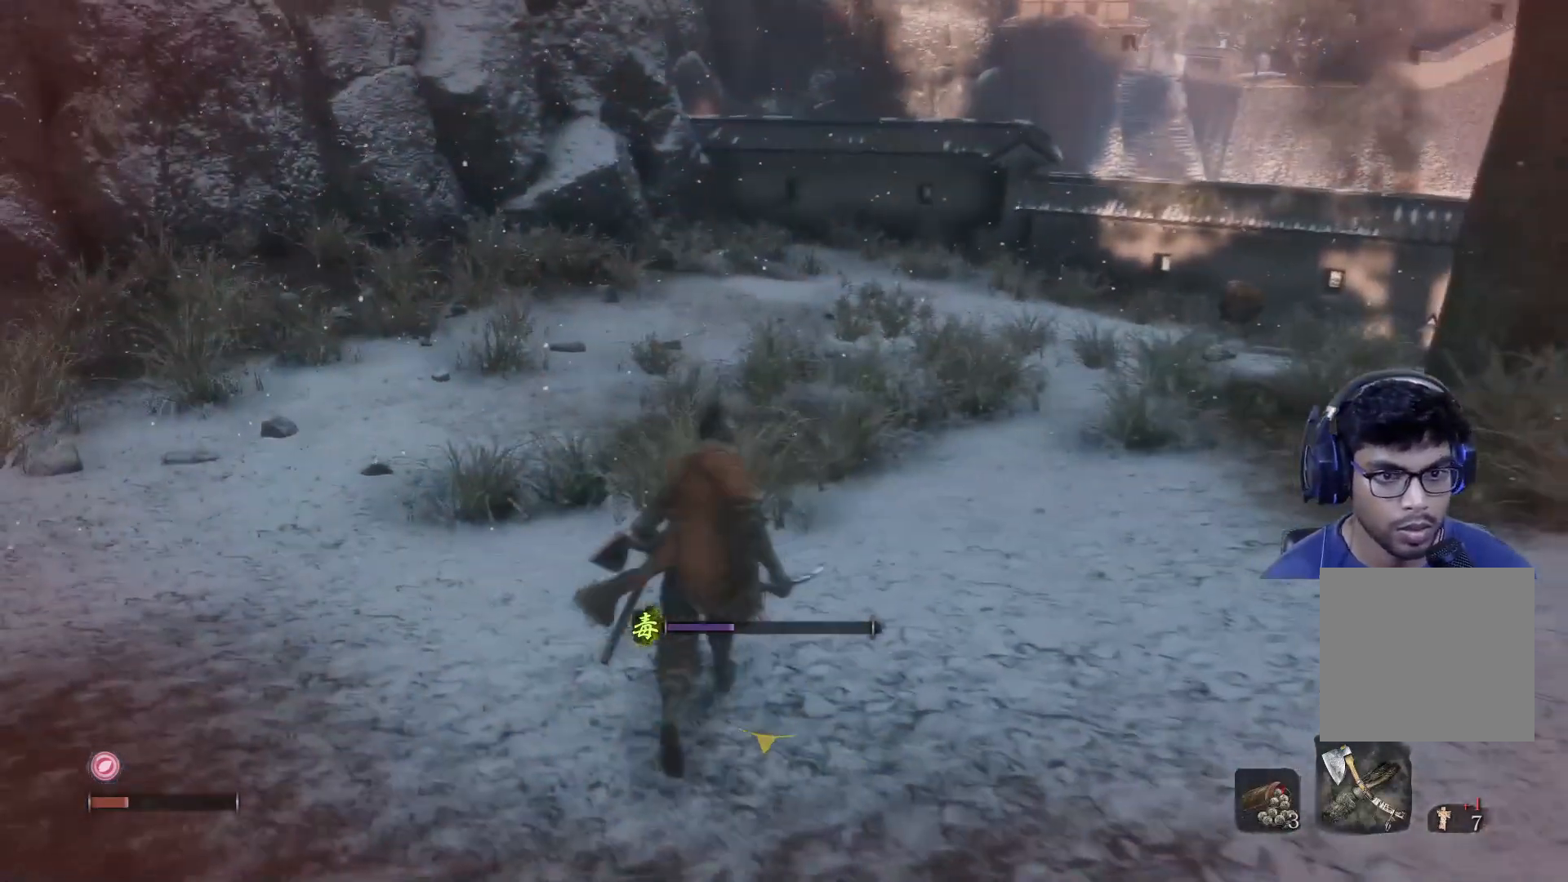
{"buttons": ["B"], "left_stick": "up-left", "right_stick": "center", "events": [[100, "R3", "down"], [117, "right_stick", "right"], [217, "R3", "up"], [283, "right_stick", "center"], [500, "B", "down"], [500, "left_stick", "up-left"]]}